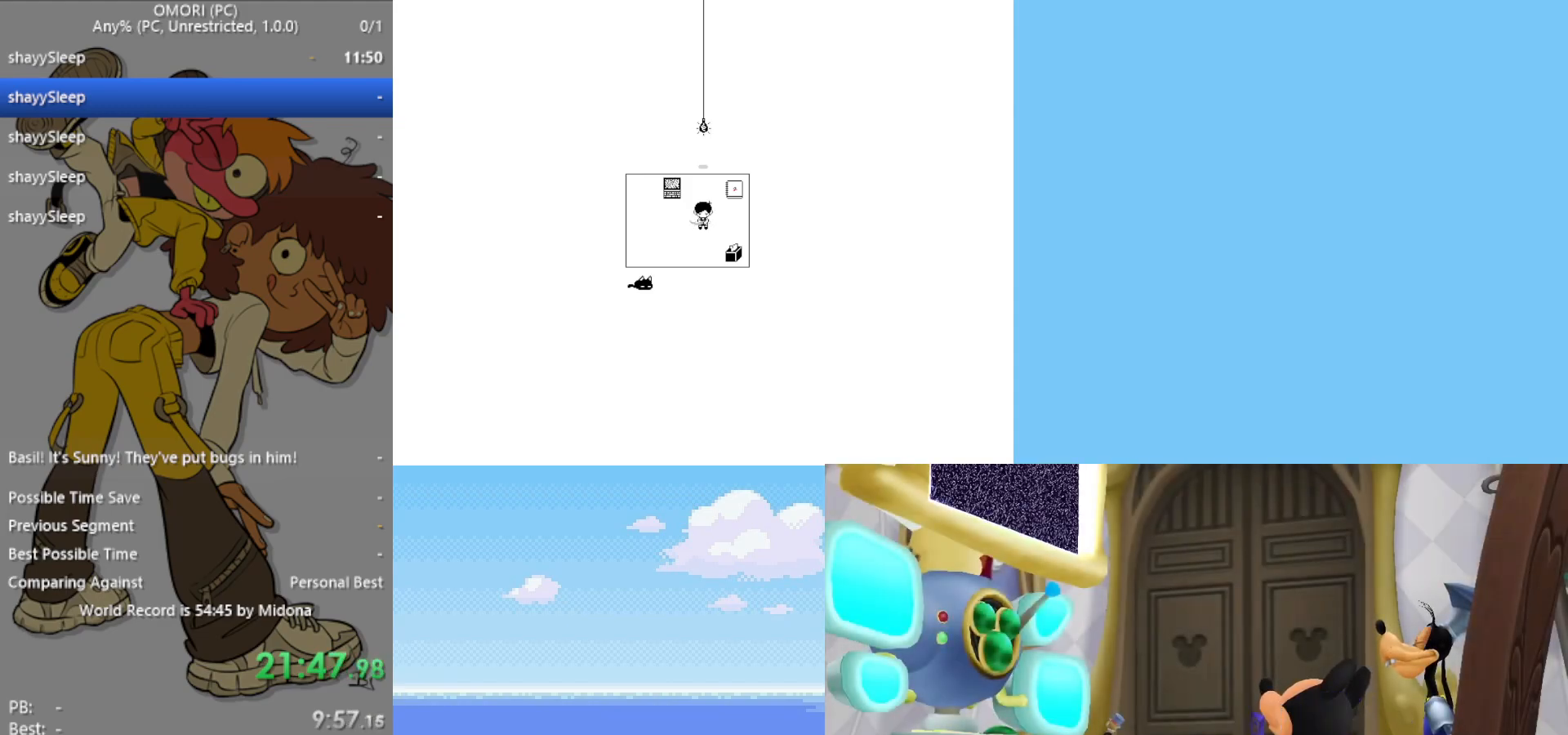
Gameplay with keyboard; each line is a JSON object with the keys held at the frame after it. "events" lists presses ("down") and releases ("up") of "c", "ctrl", "down", "left", "return", "right", "shift", "up", "x" and "z" between this image and that frame as [ms after this image, input, new state], when the widget could be followed in between. No other keys are recorded. Mouse input is not recorded.
{"keys": ["z"], "events": [[33, "z", "up"], [83, "z", "down"], [133, "z", "up"], [167, "z", "down"], [233, "z", "up"], [267, "z", "down"], [350, "z", "up"], [400, "z", "down"], [450, "z", "up"], [500, "z", "down"]]}
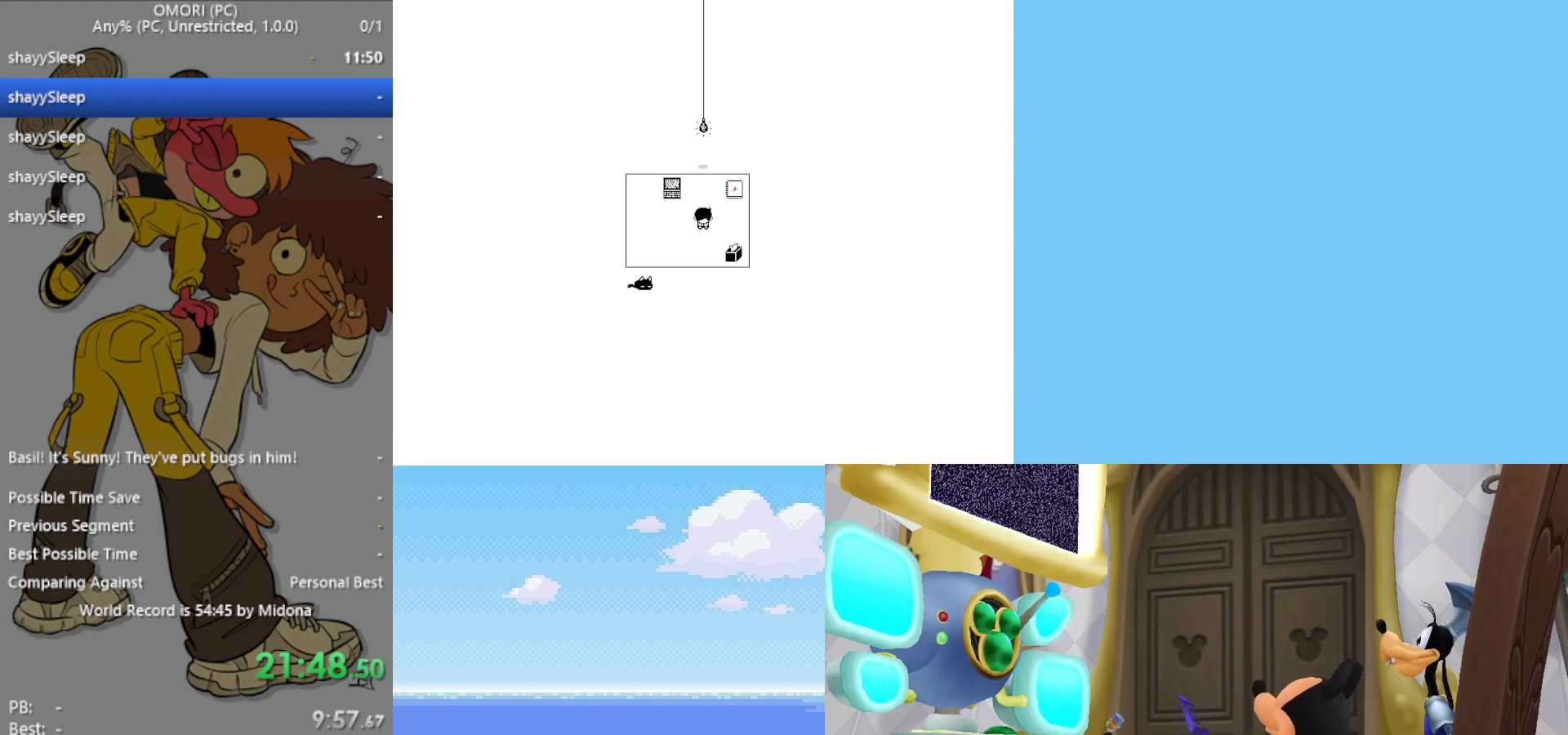
{"keys": ["z"], "events": [[33, "z", "up"], [83, "z", "down"], [133, "z", "up"], [183, "z", "down"], [233, "z", "up"], [367, "z", "down"], [417, "z", "up"], [450, "z", "down"]]}
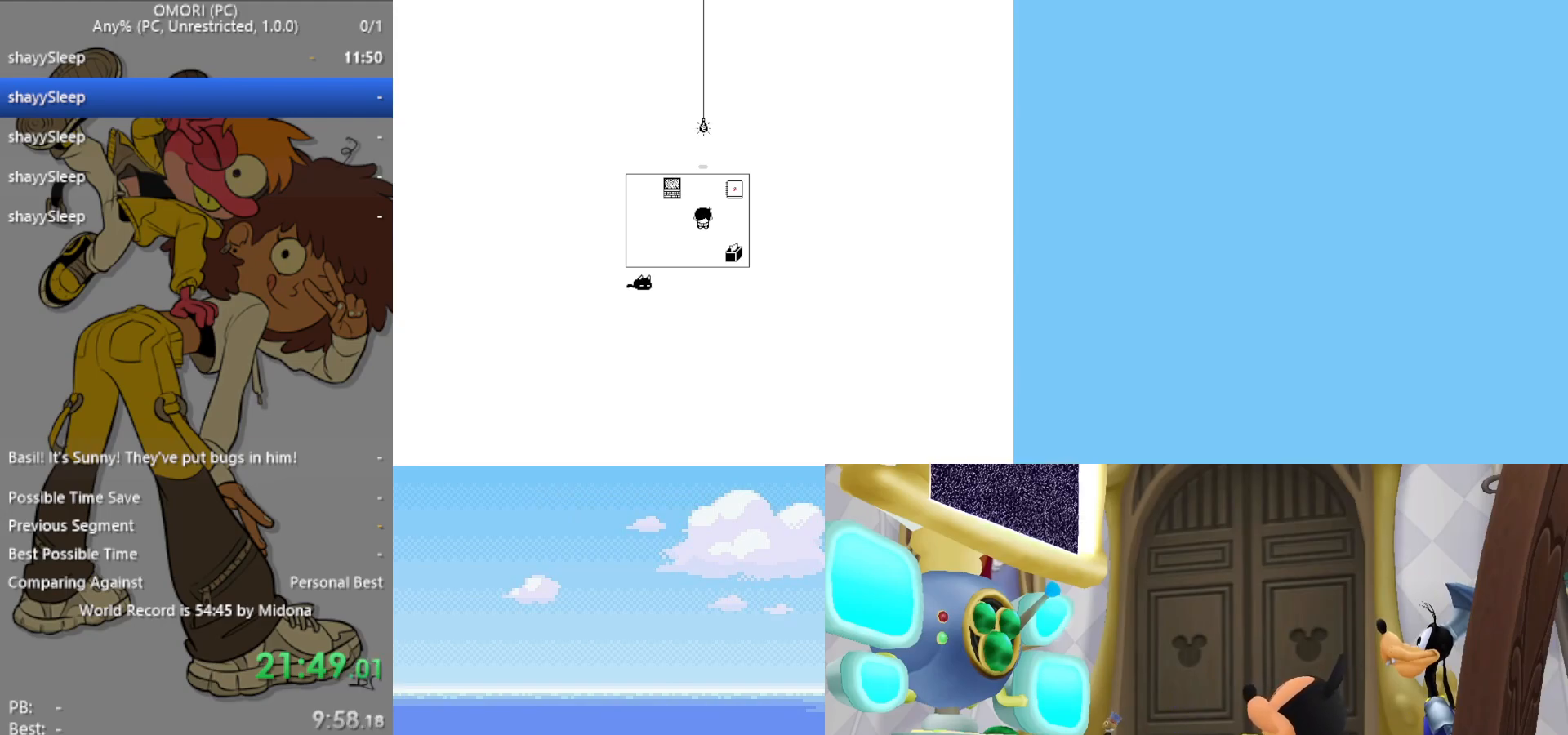
{"keys": ["z"], "events": [[50, "z", "up"], [183, "z", "down"], [233, "z", "up"], [283, "z", "down"], [333, "z", "up"], [367, "z", "down"], [417, "z", "up"], [467, "z", "down"]]}
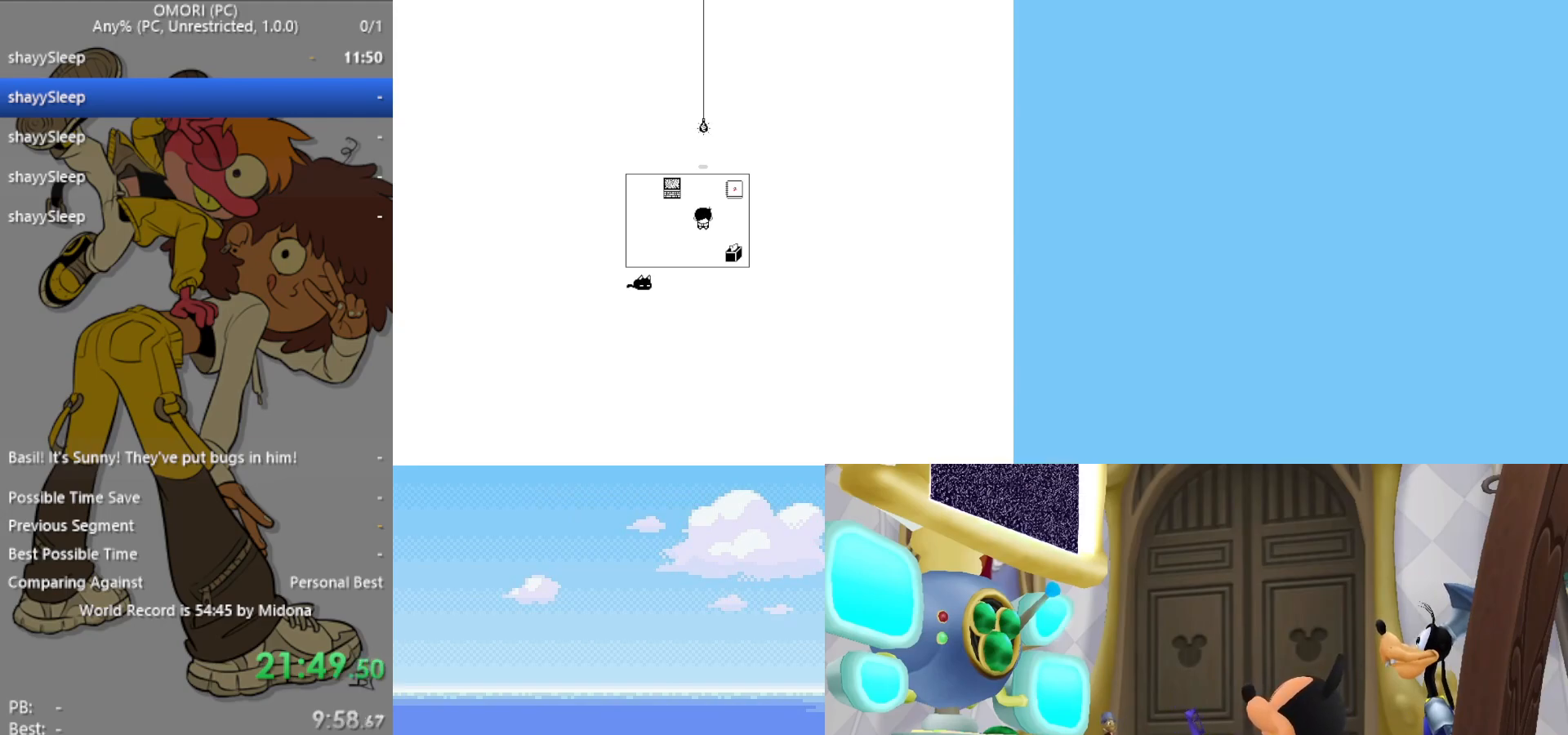
{"keys": [], "events": [[17, "z", "up"], [67, "z", "down"], [100, "z", "up"], [150, "z", "down"], [200, "z", "up"], [233, "z", "down"], [383, "z", "up"]]}
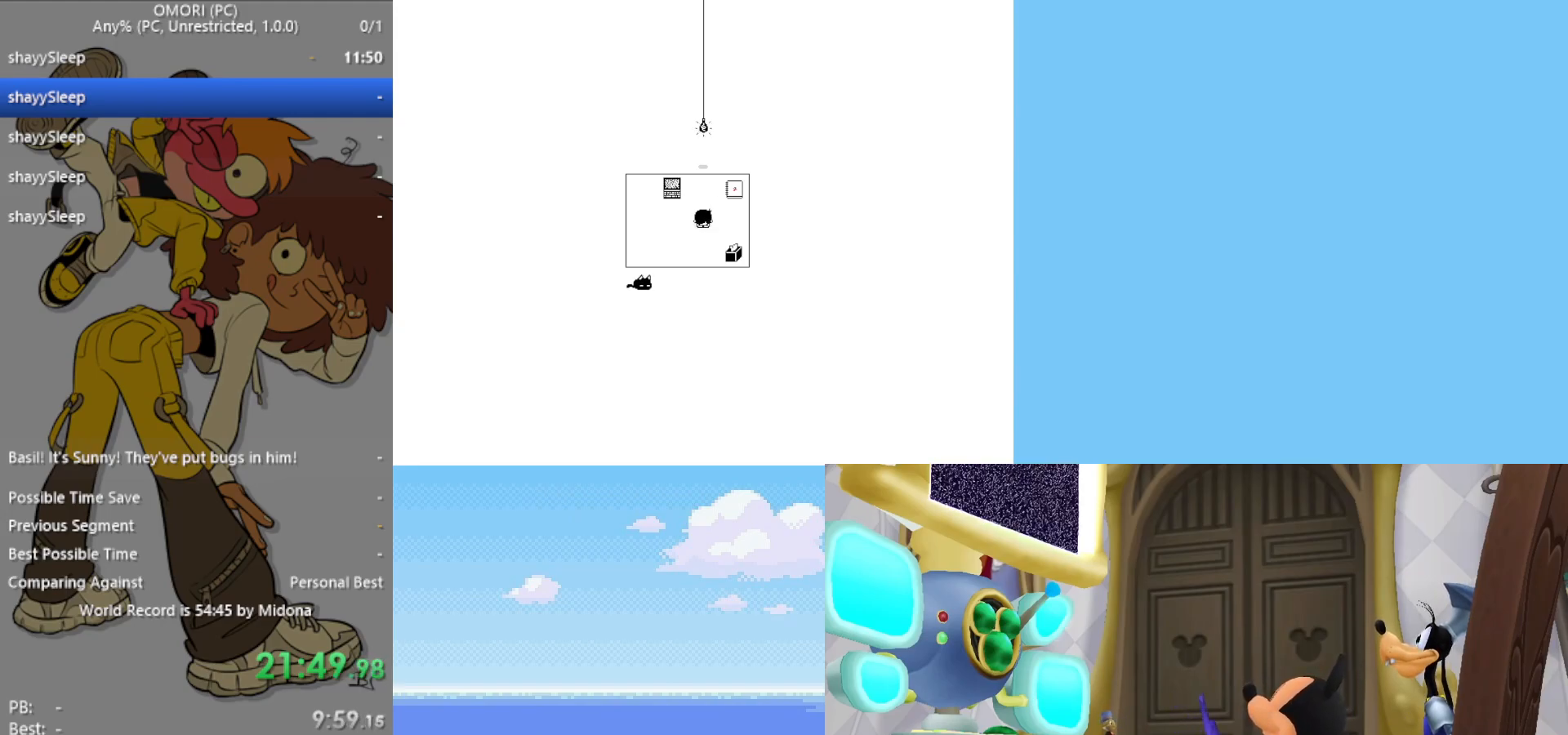
{"keys": [], "events": [[17, "z", "down"], [117, "z", "up"], [150, "z", "down"], [200, "z", "up"], [250, "z", "down"], [300, "z", "up"], [333, "z", "down"], [383, "z", "up"], [433, "z", "down"], [483, "z", "up"]]}
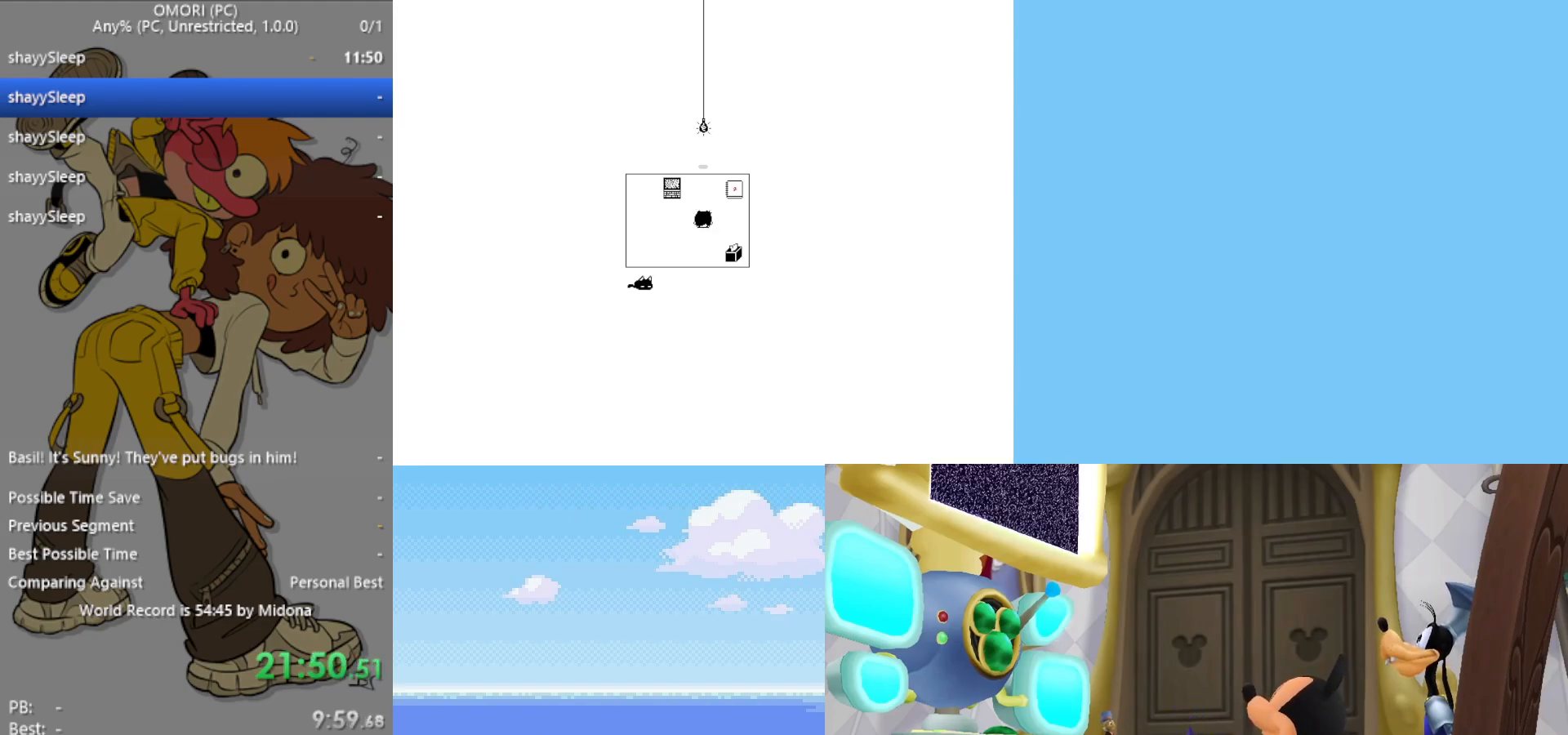
{"keys": [], "events": [[17, "z", "down"], [67, "z", "up"], [117, "z", "down"], [167, "z", "up"], [250, "z", "down"], [400, "z", "up"], [433, "z", "down"], [483, "z", "up"]]}
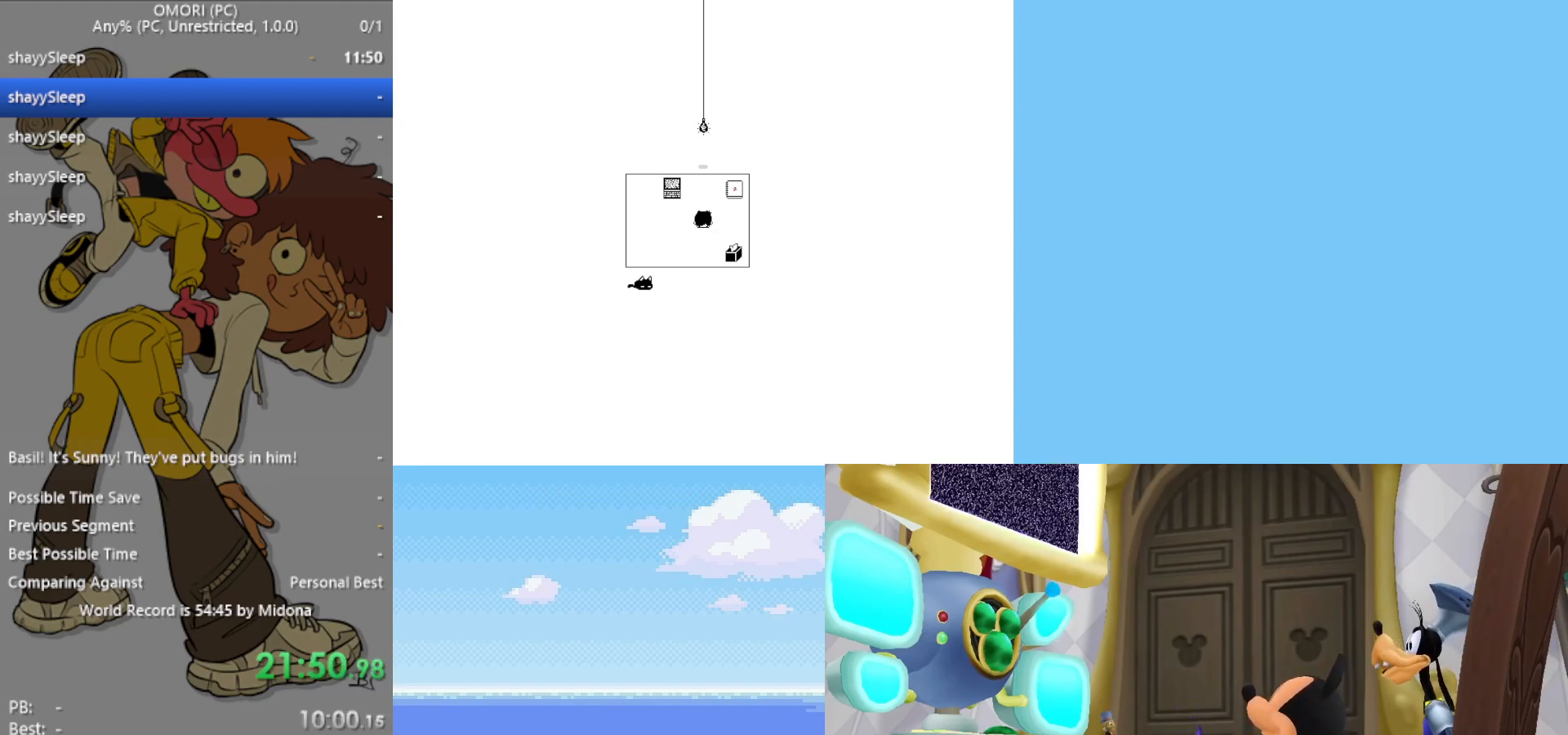
{"keys": ["z"], "events": [[33, "z", "down"], [83, "z", "up"], [117, "z", "down"], [167, "z", "up"], [217, "z", "down"], [267, "z", "up"], [317, "z", "down"], [367, "z", "up"], [400, "z", "down"], [450, "z", "up"], [500, "z", "down"]]}
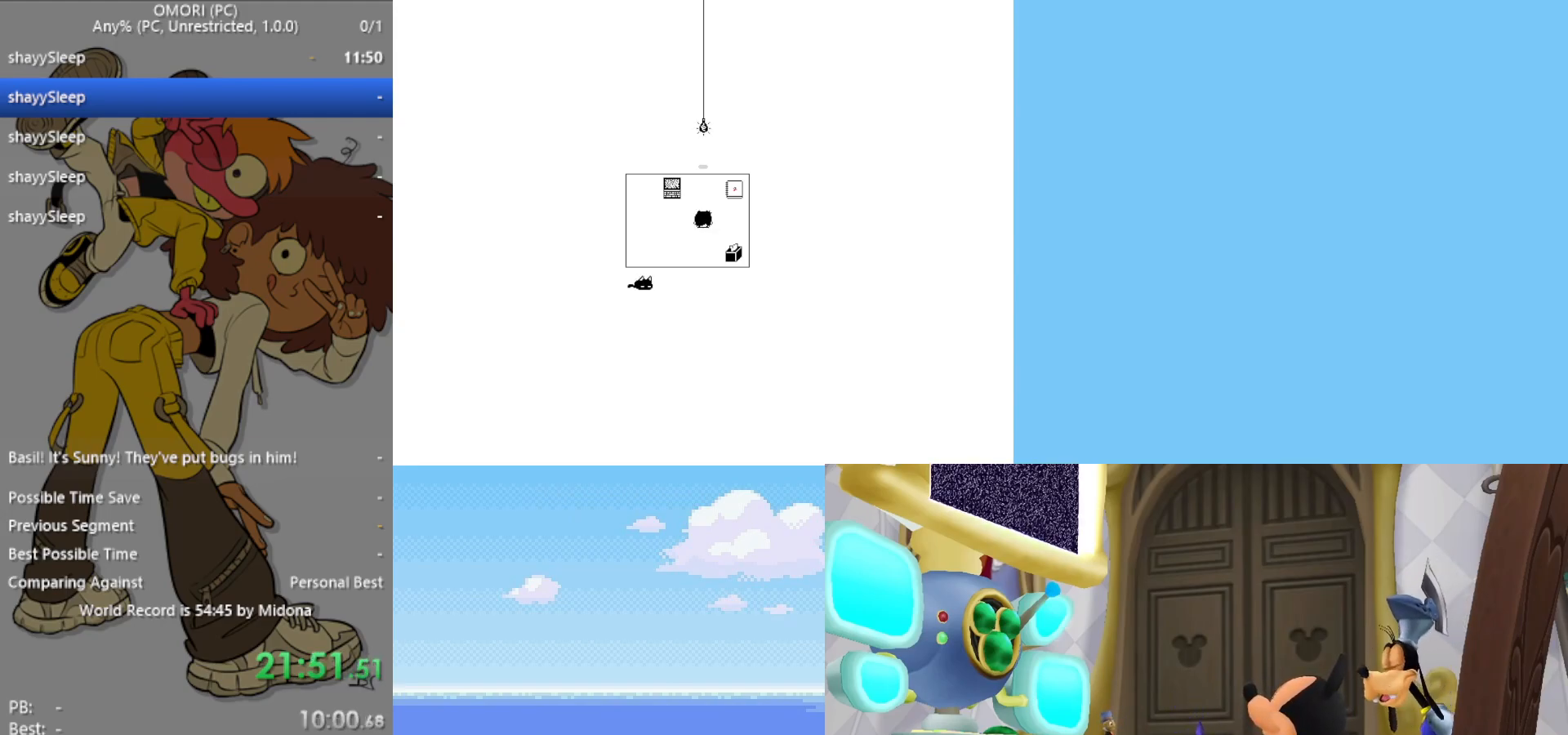
{"keys": ["z"], "events": [[50, "z", "up"], [83, "z", "down"], [133, "z", "up"], [183, "z", "down"], [233, "z", "up"], [317, "z", "down"], [367, "z", "up"], [417, "z", "down"], [450, "z", "up"], [500, "z", "down"]]}
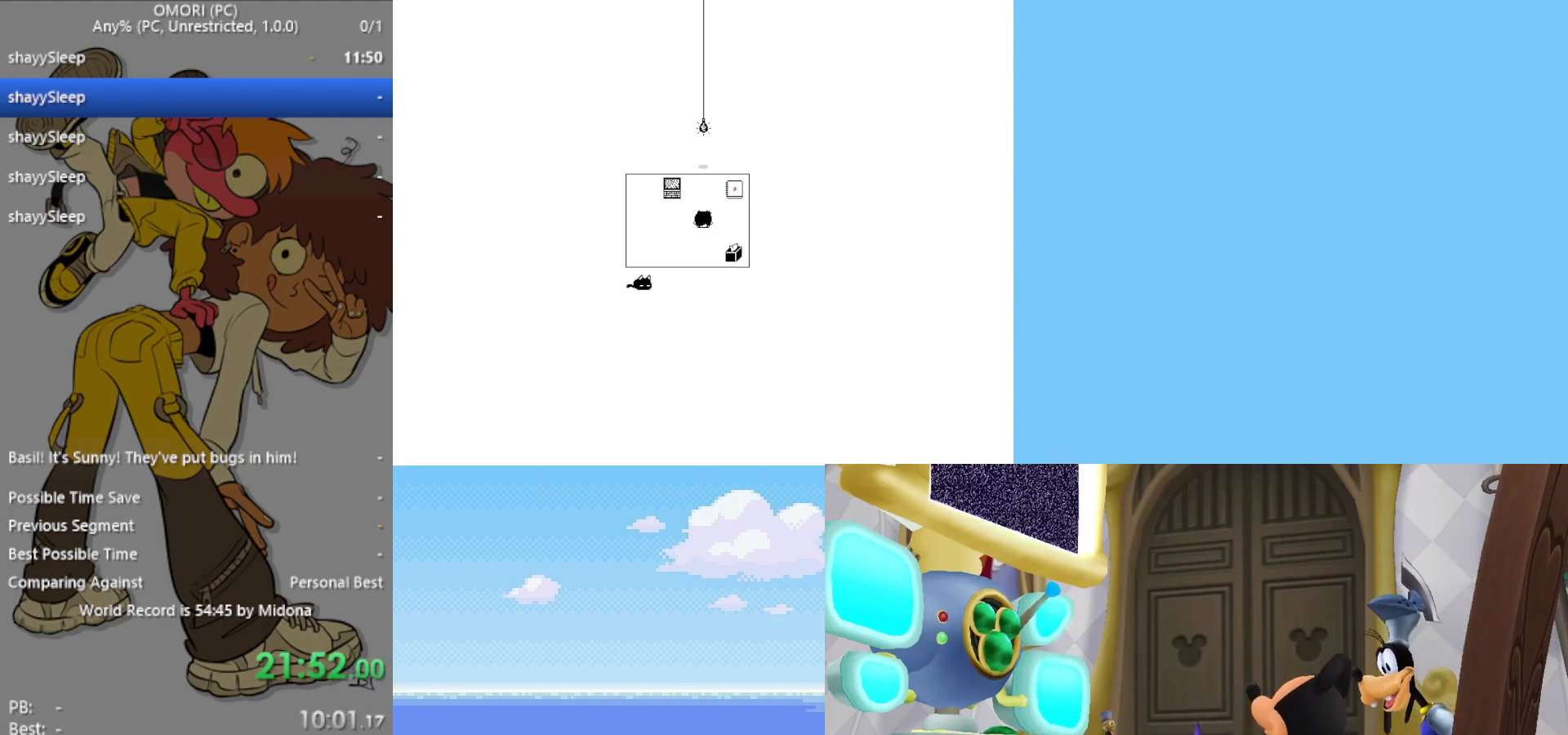
{"keys": ["z"], "events": [[50, "z", "up"], [183, "z", "down"], [233, "z", "up"], [283, "z", "down"], [333, "z", "up"], [367, "z", "down"], [417, "z", "up"], [467, "z", "down"]]}
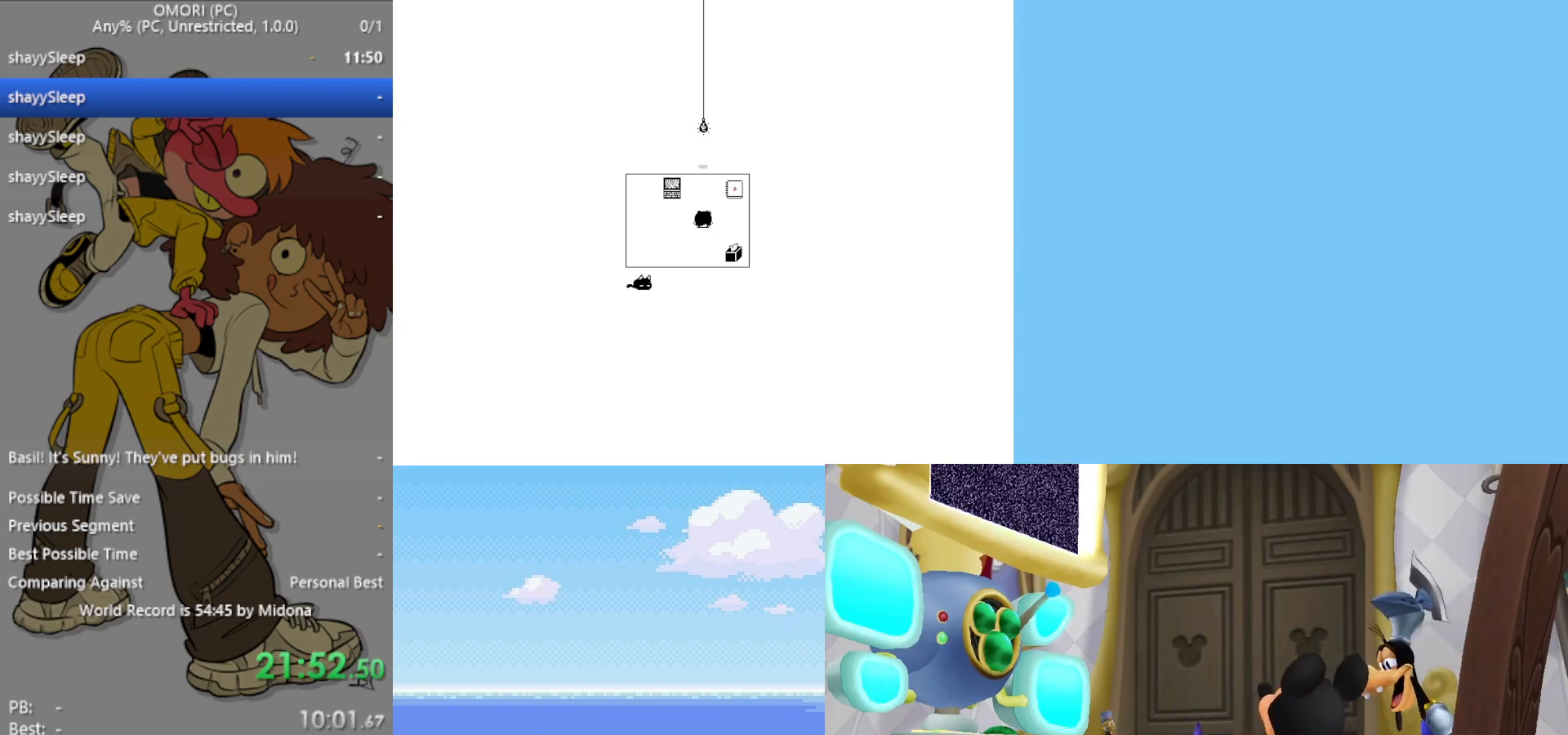
{"keys": [], "events": [[17, "z", "up"], [50, "z", "down"], [100, "z", "up"], [150, "z", "down"], [200, "z", "up"], [233, "z", "down"], [283, "z", "up"], [333, "z", "down"], [467, "z", "up"]]}
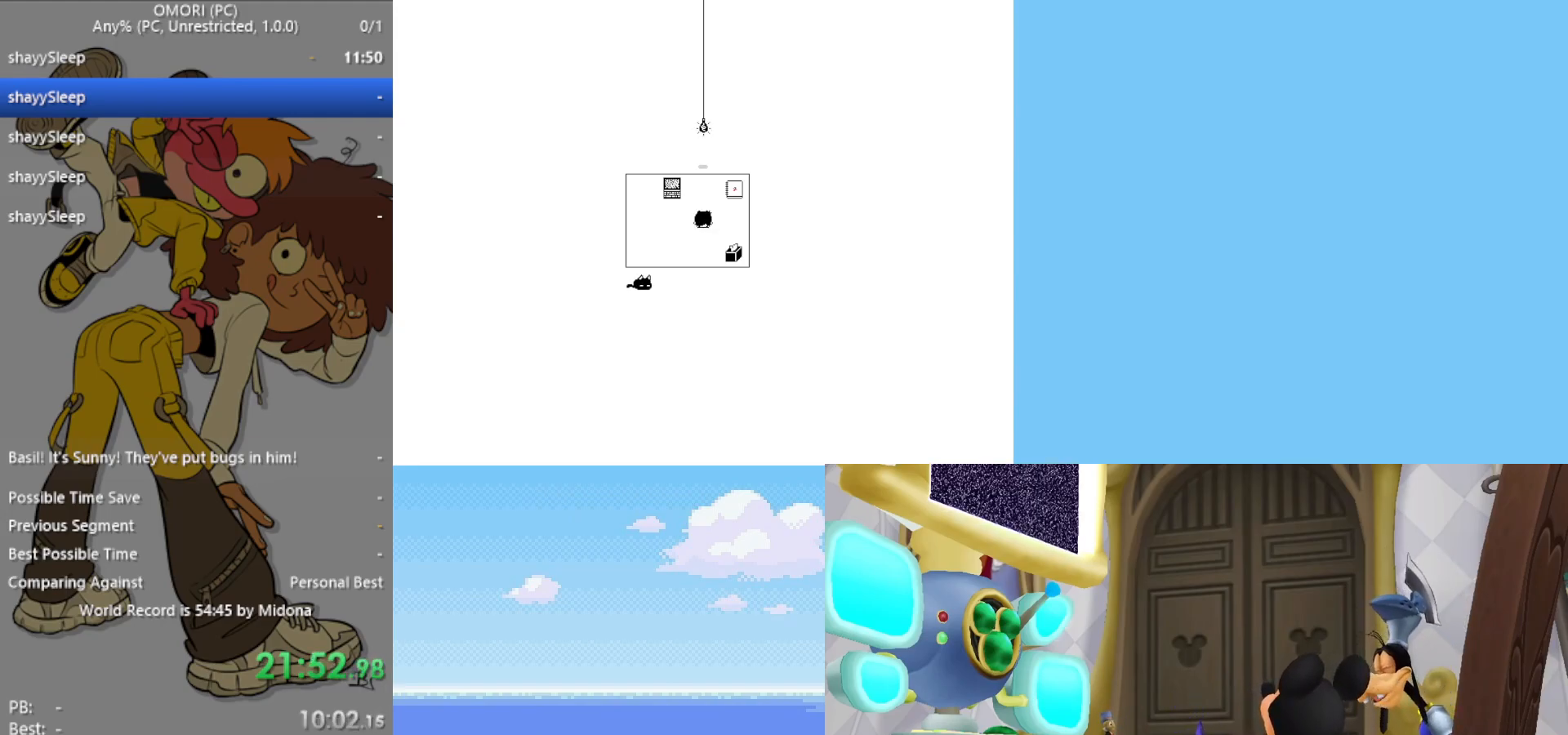
{"keys": [], "events": [[67, "z", "down"], [117, "z", "up"], [150, "z", "down"], [200, "z", "up"], [250, "z", "down"], [300, "z", "up"], [333, "z", "down"], [383, "z", "up"], [433, "z", "down"], [483, "z", "up"]]}
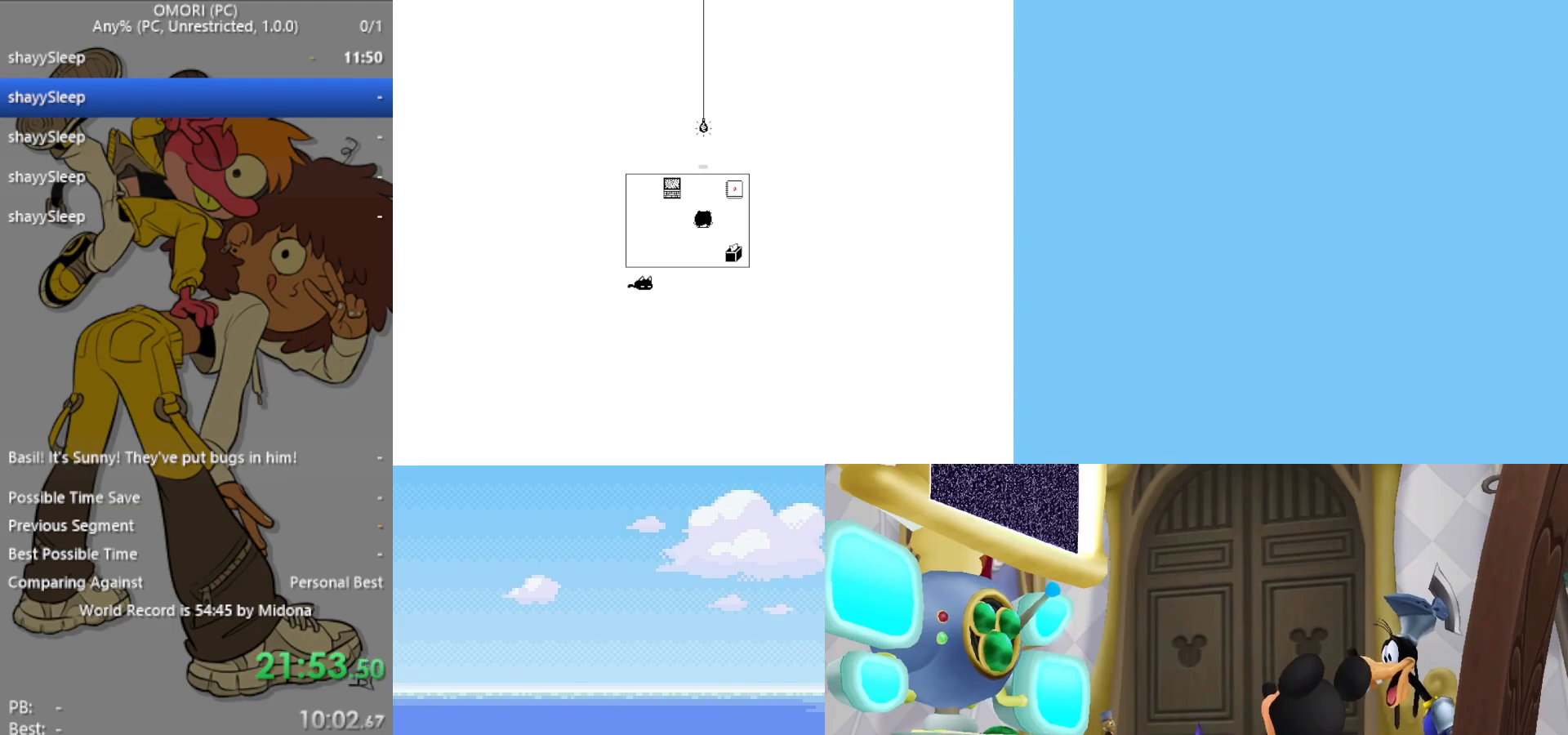
{"keys": [], "events": [[17, "z", "down"], [67, "z", "up"], [117, "z", "down"], [167, "z", "up"], [217, "z", "down"], [300, "z", "up"], [433, "z", "down"], [483, "z", "up"]]}
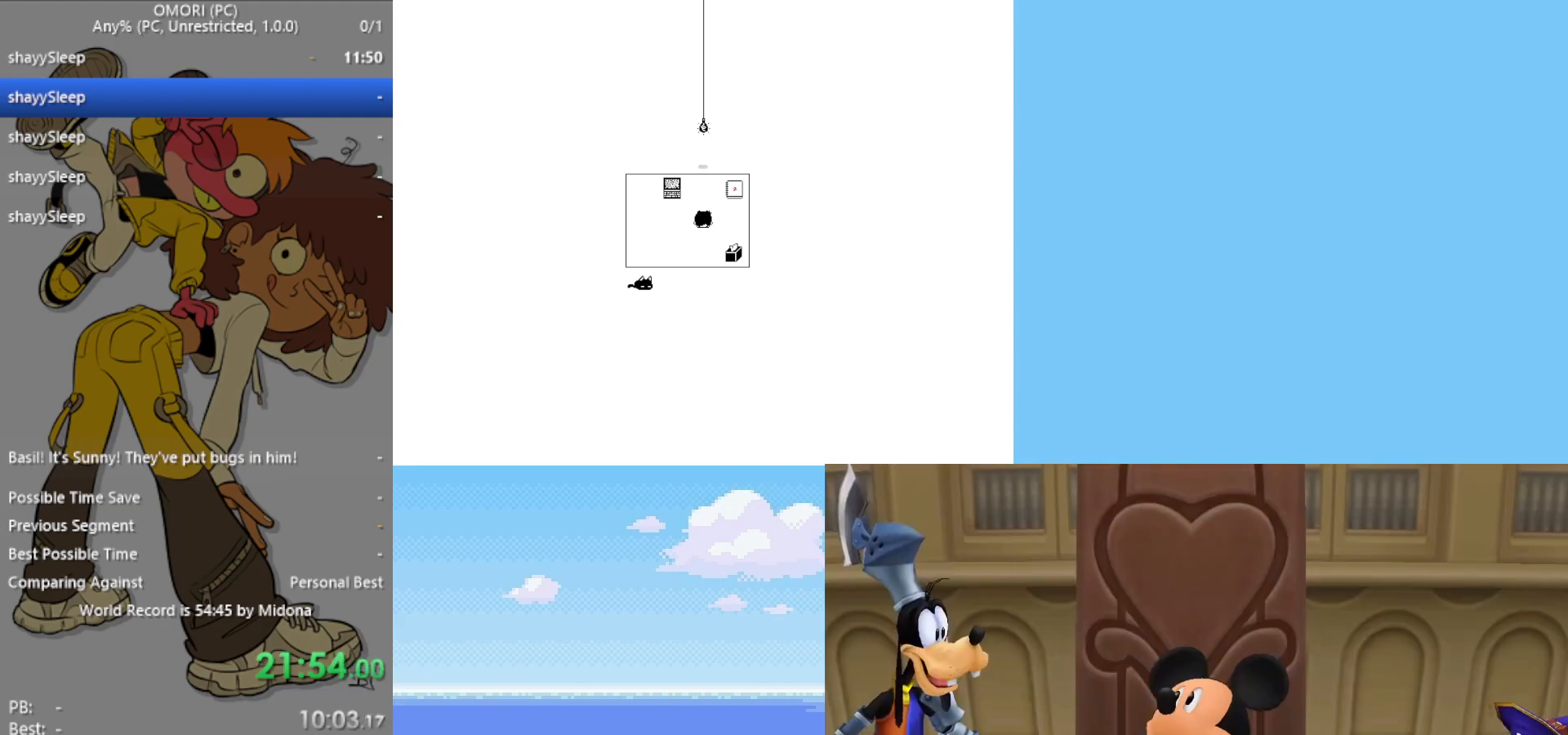
{"keys": [], "events": [[33, "z", "down"], [67, "z", "up"], [117, "z", "down"], [167, "z", "up"], [217, "z", "down"], [267, "z", "up"], [300, "z", "down"], [350, "z", "up"], [400, "z", "down"], [450, "z", "up"]]}
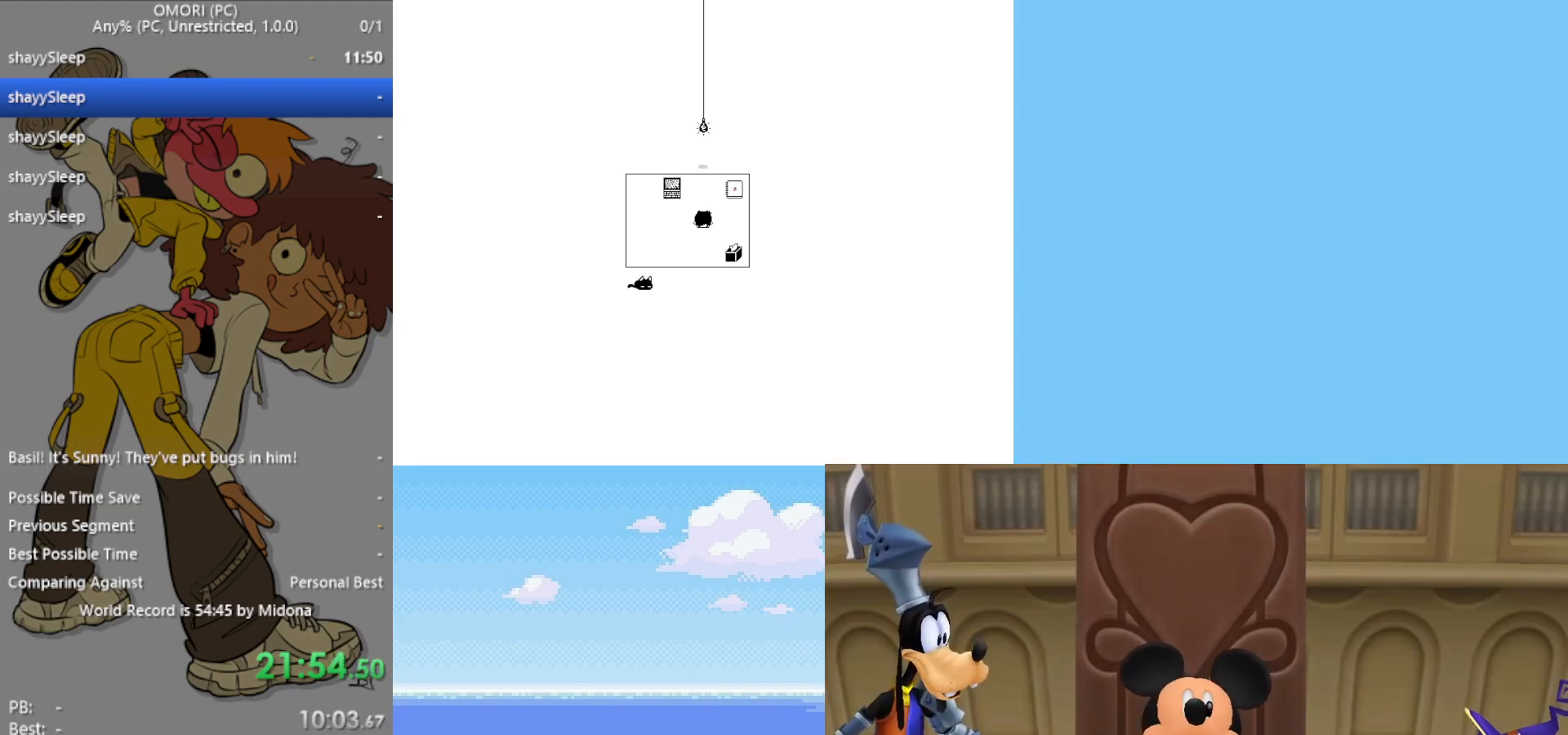
{"keys": ["z"], "events": [[83, "z", "down"], [133, "z", "up"], [217, "z", "down"], [267, "z", "up"], [317, "z", "down"], [367, "z", "up"], [400, "z", "down"], [450, "z", "up"], [500, "z", "down"]]}
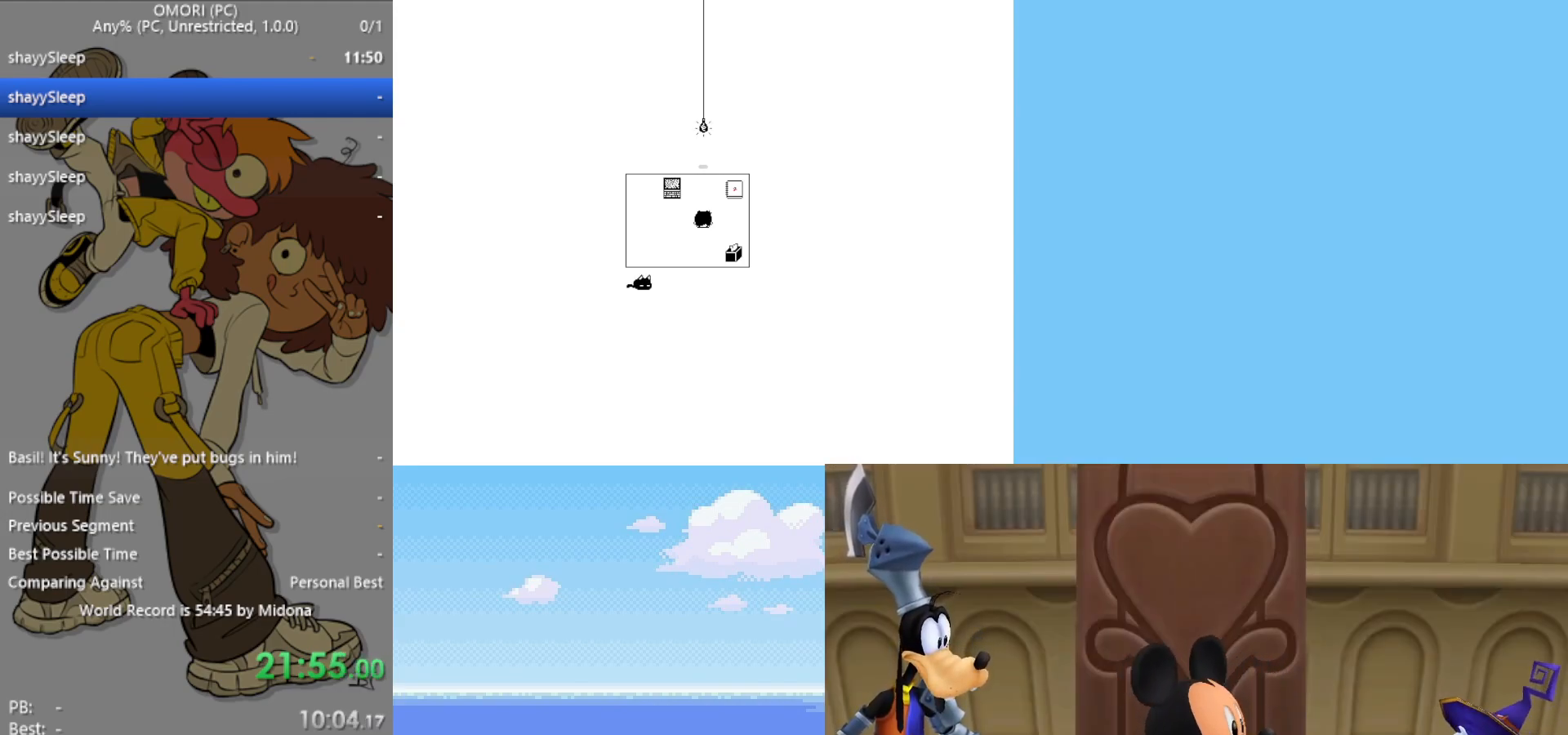
{"keys": ["z"], "events": [[50, "z", "up"], [83, "z", "down"], [133, "z", "up"], [183, "z", "down"], [267, "z", "up"], [317, "z", "down"], [367, "z", "up"], [400, "z", "down"]]}
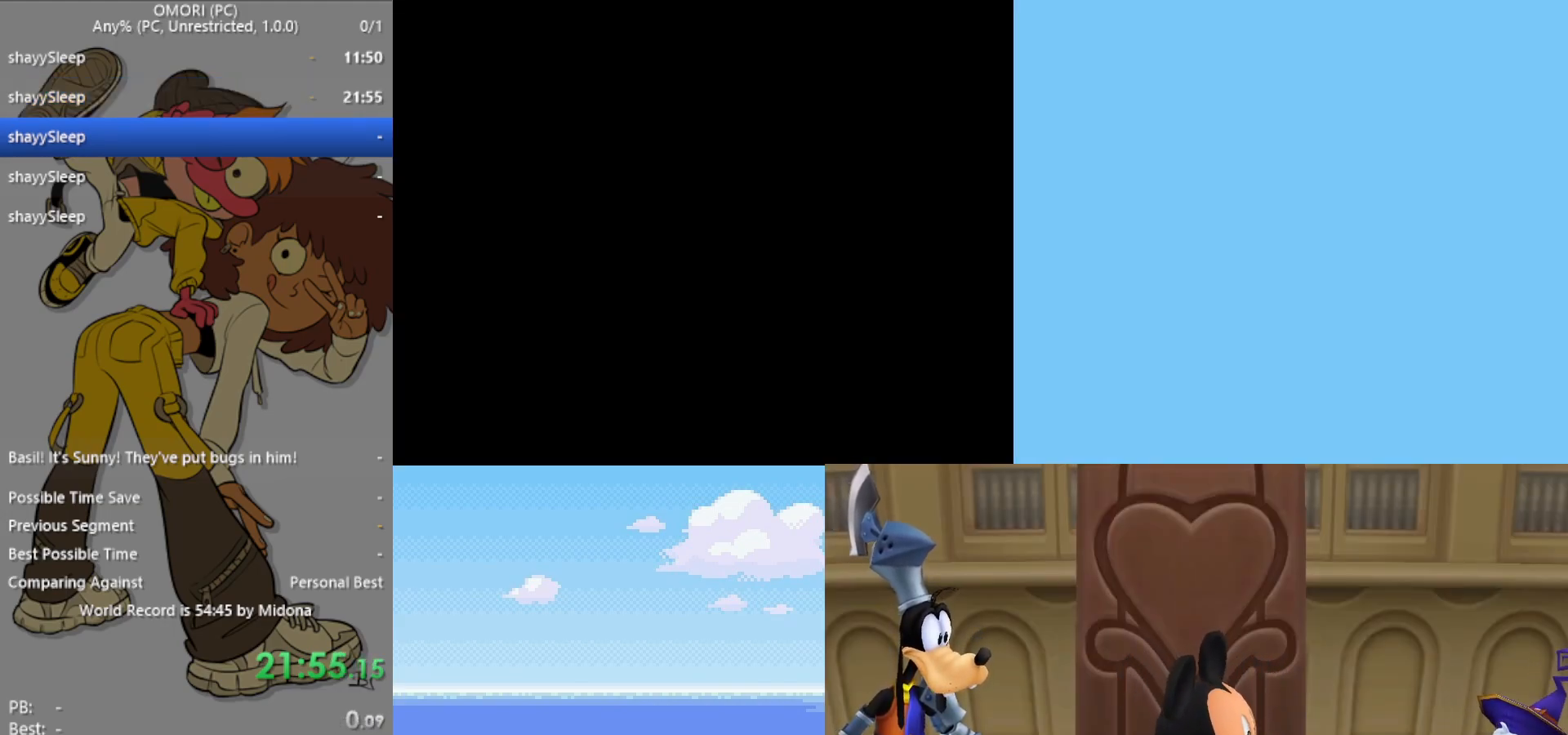
{"keys": ["z"], "events": [[50, "z", "up"], [100, "z", "down"], [133, "z", "up"], [233, "z", "down"], [367, "z", "up"], [467, "z", "down"]]}
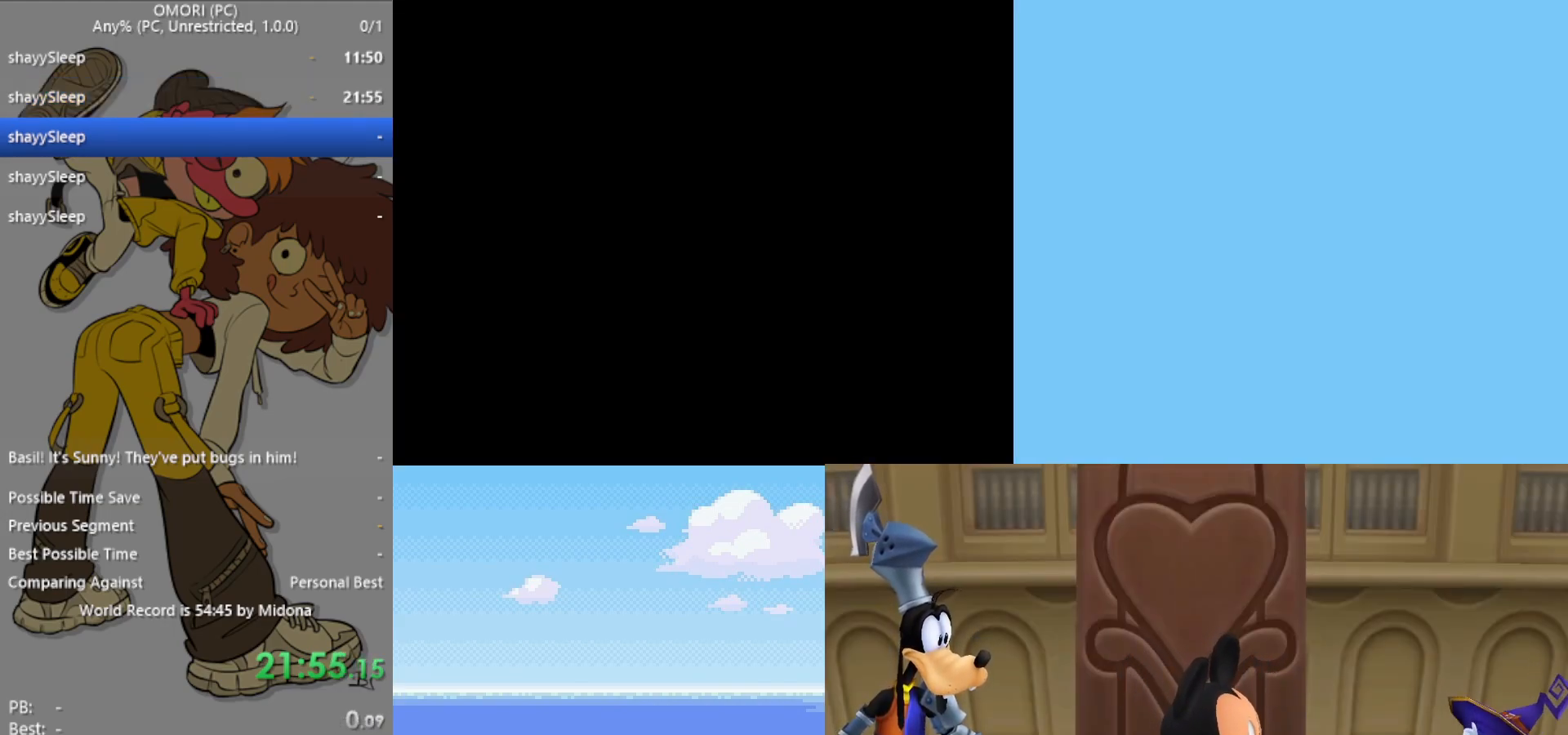
{"keys": ["z"], "events": [[100, "z", "up"], [233, "z", "down"], [283, "z", "up"], [333, "z", "down"], [367, "z", "up"], [417, "z", "down"]]}
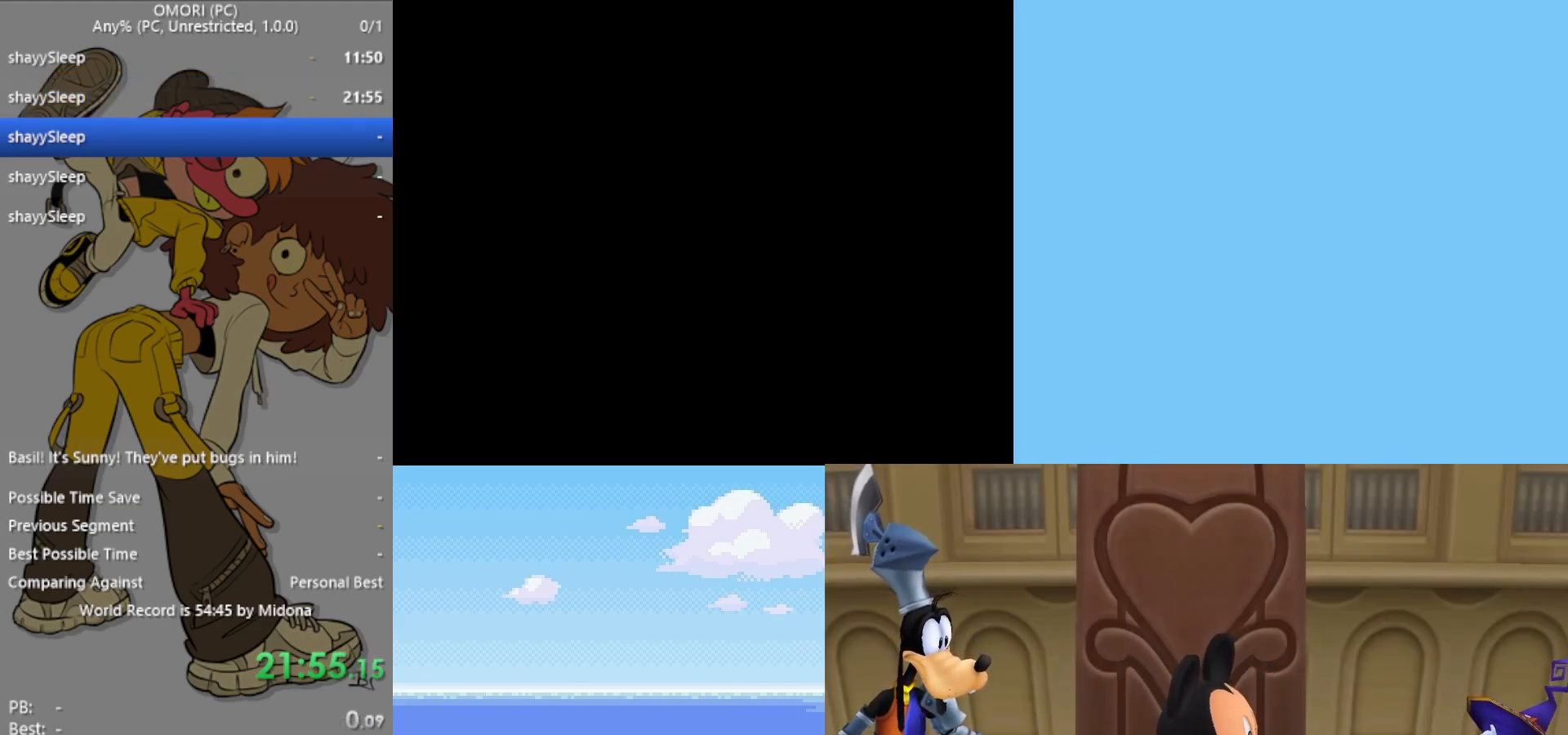
{"keys": ["z"], "events": [[17, "z", "up"], [150, "z", "down"], [200, "z", "up"], [383, "z", "down"], [417, "z", "up"], [467, "z", "down"]]}
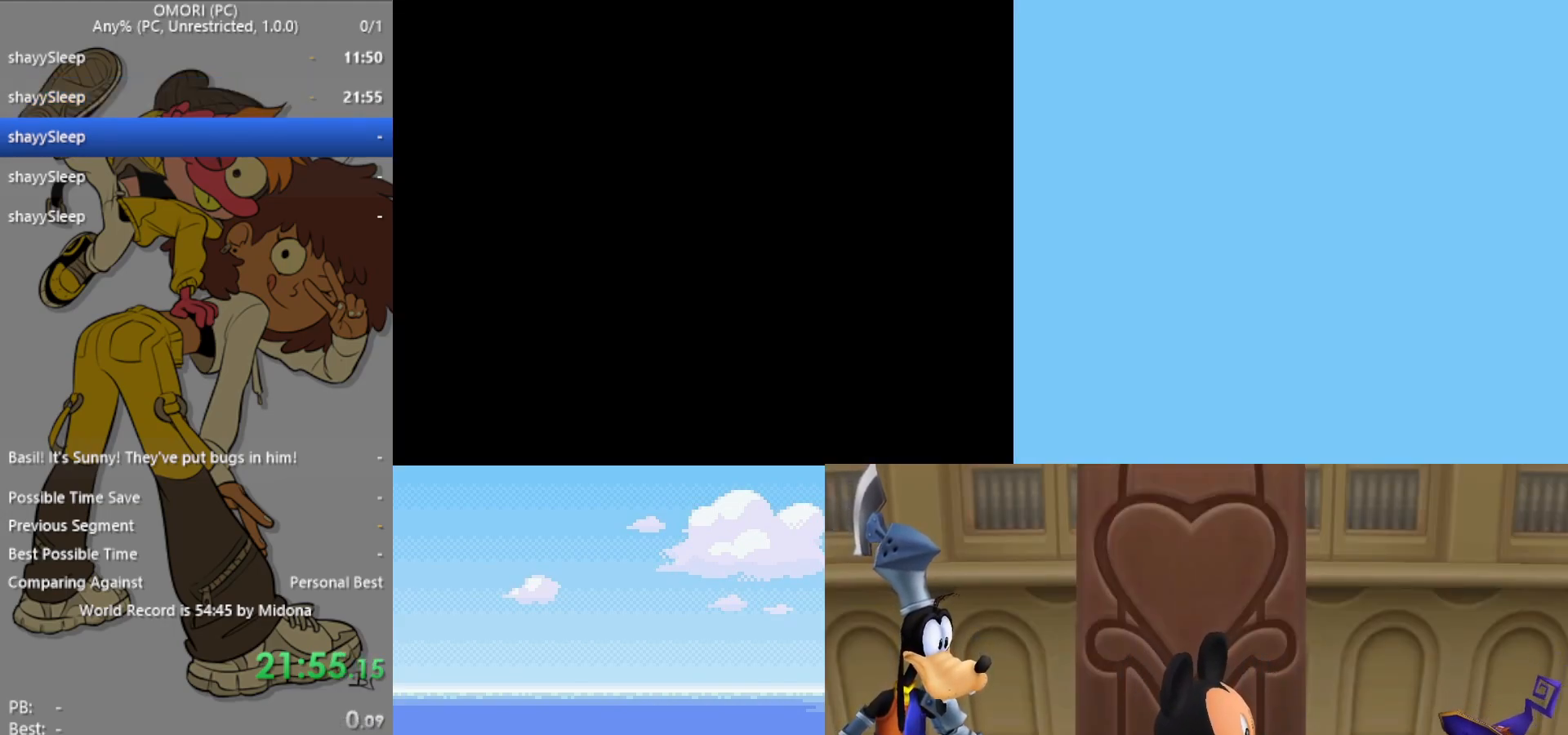
{"keys": [], "events": [[17, "z", "up"], [50, "z", "down"], [100, "z", "up"], [133, "z", "down"], [200, "z", "up"], [333, "z", "down"], [383, "z", "up"], [433, "z", "down"], [483, "z", "up"]]}
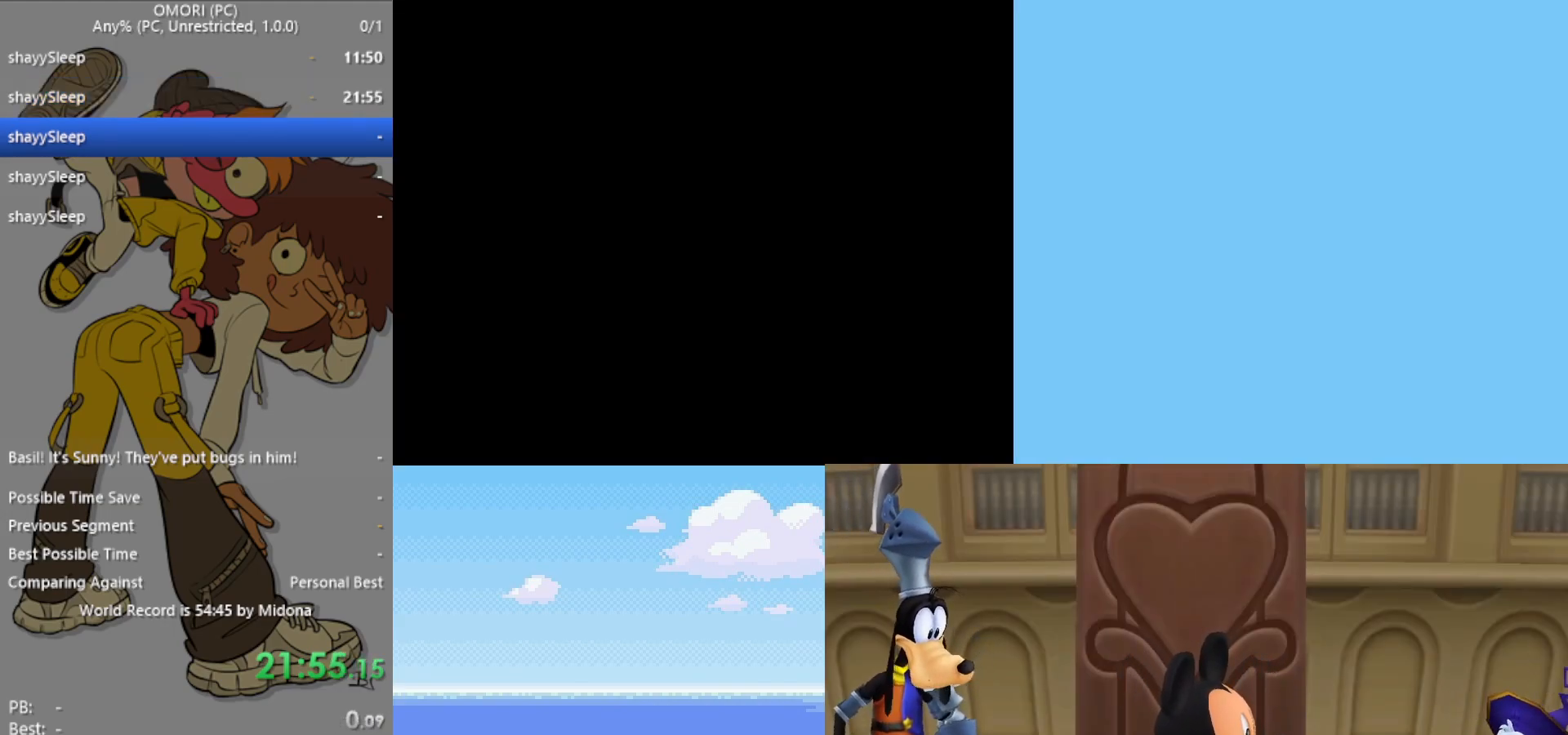
{"keys": [], "events": [[17, "z", "down"], [67, "z", "up"], [117, "z", "down"], [167, "z", "up"], [250, "z", "down"], [350, "z", "up"], [433, "z", "down"], [483, "z", "up"]]}
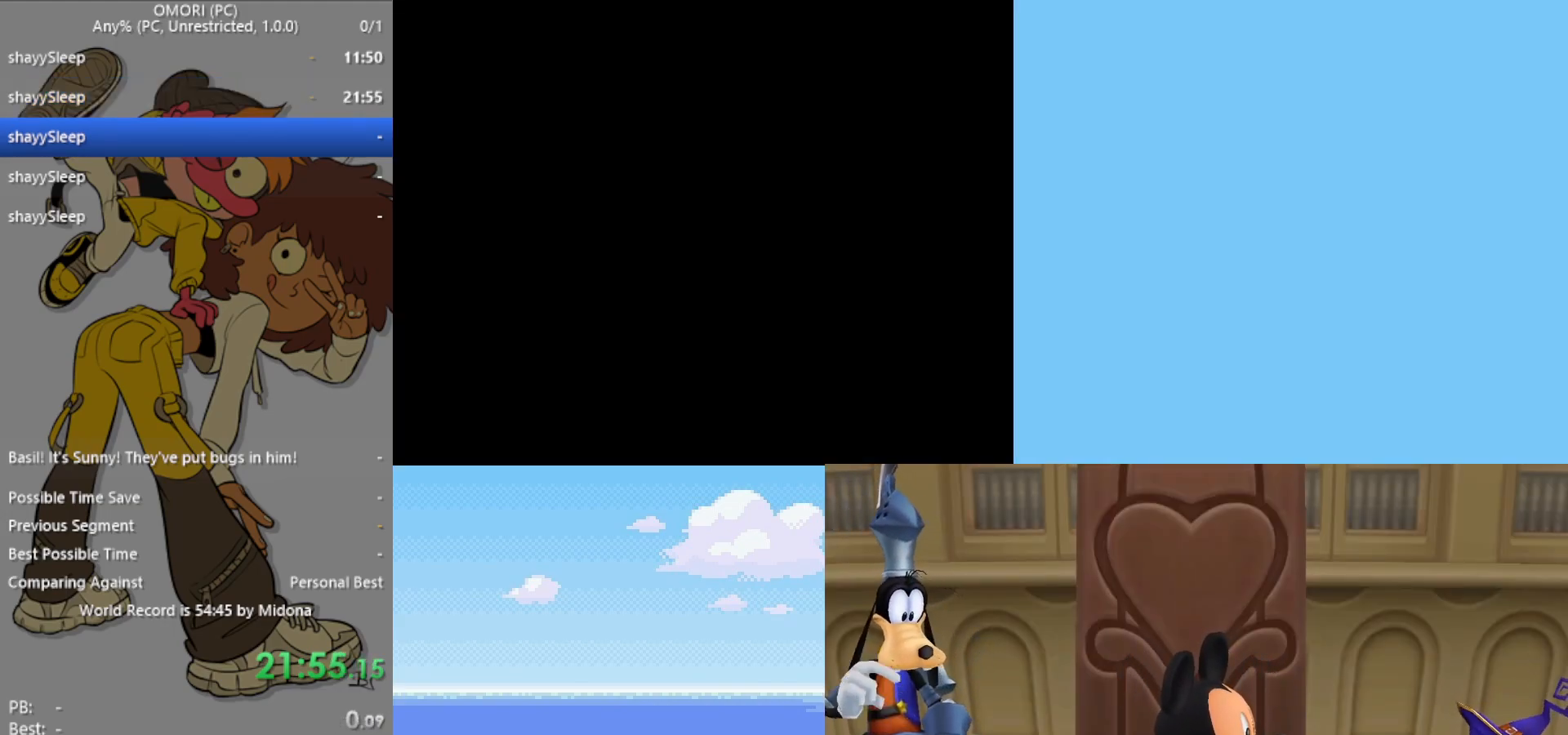
{"keys": [], "events": [[17, "z", "down"], [83, "z", "up"], [117, "z", "down"], [167, "z", "up"], [217, "z", "down"], [267, "z", "up"], [300, "z", "down"], [350, "z", "up"], [400, "z", "down"], [450, "z", "up"]]}
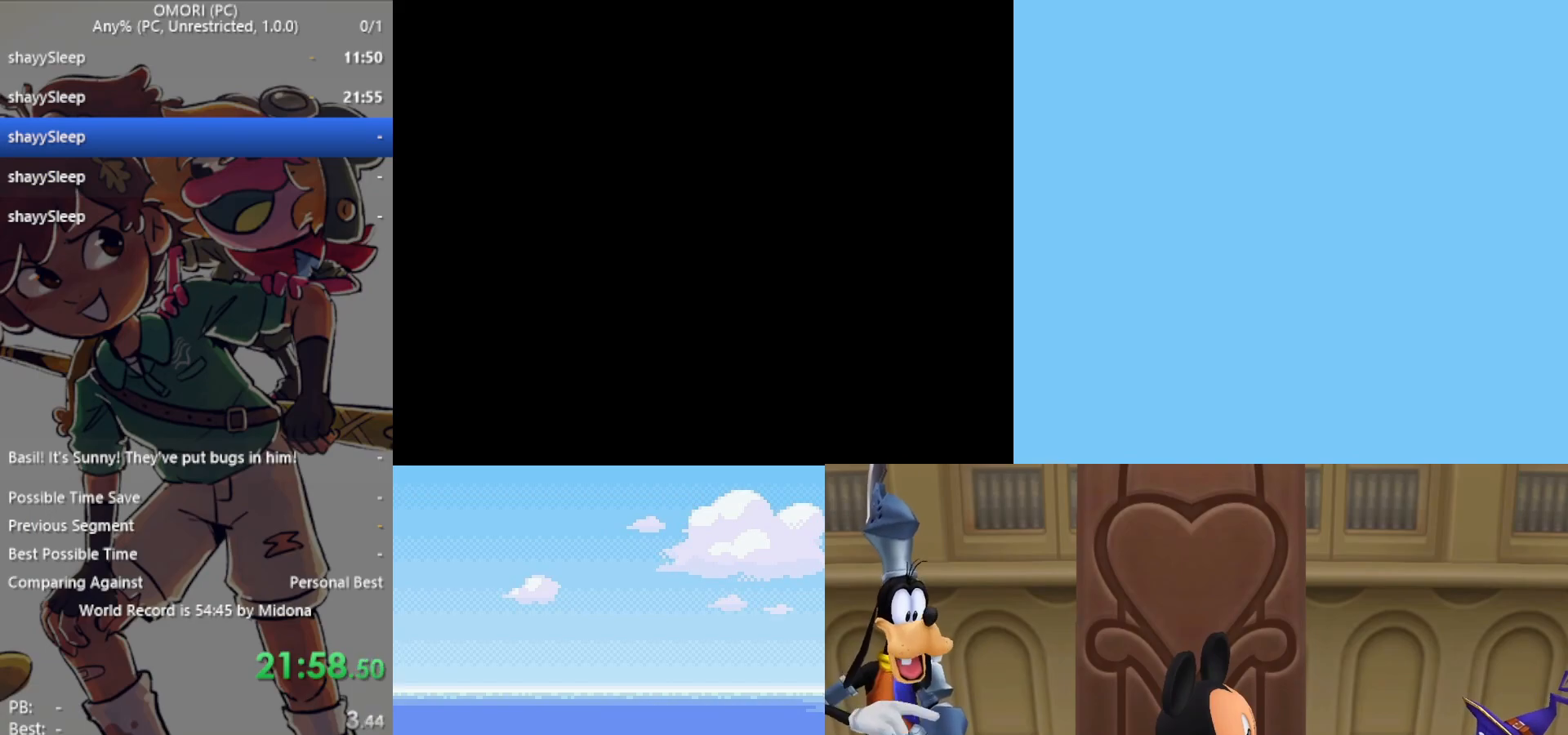
{"keys": ["z"], "events": [[83, "z", "down"], [133, "z", "up"], [267, "z", "down"], [350, "z", "up"], [400, "z", "down"], [450, "z", "up"], [500, "z", "down"]]}
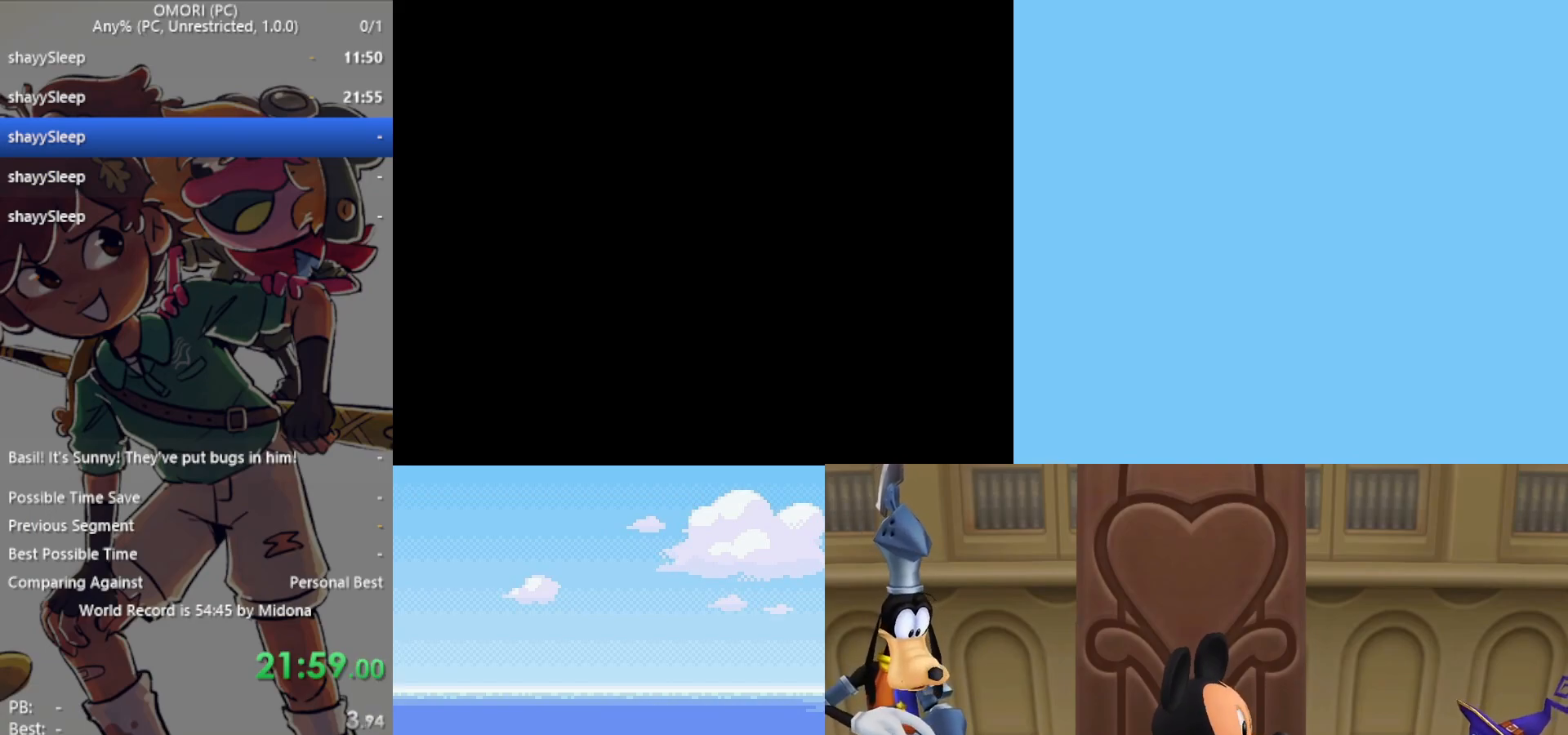
{"keys": [], "events": [[50, "z", "up"], [100, "z", "down"], [133, "z", "up"], [183, "z", "down"], [233, "z", "up"], [283, "z", "down"], [333, "z", "up"], [367, "z", "down"], [417, "z", "up"], [467, "z", "down"], [500, "z", "up"]]}
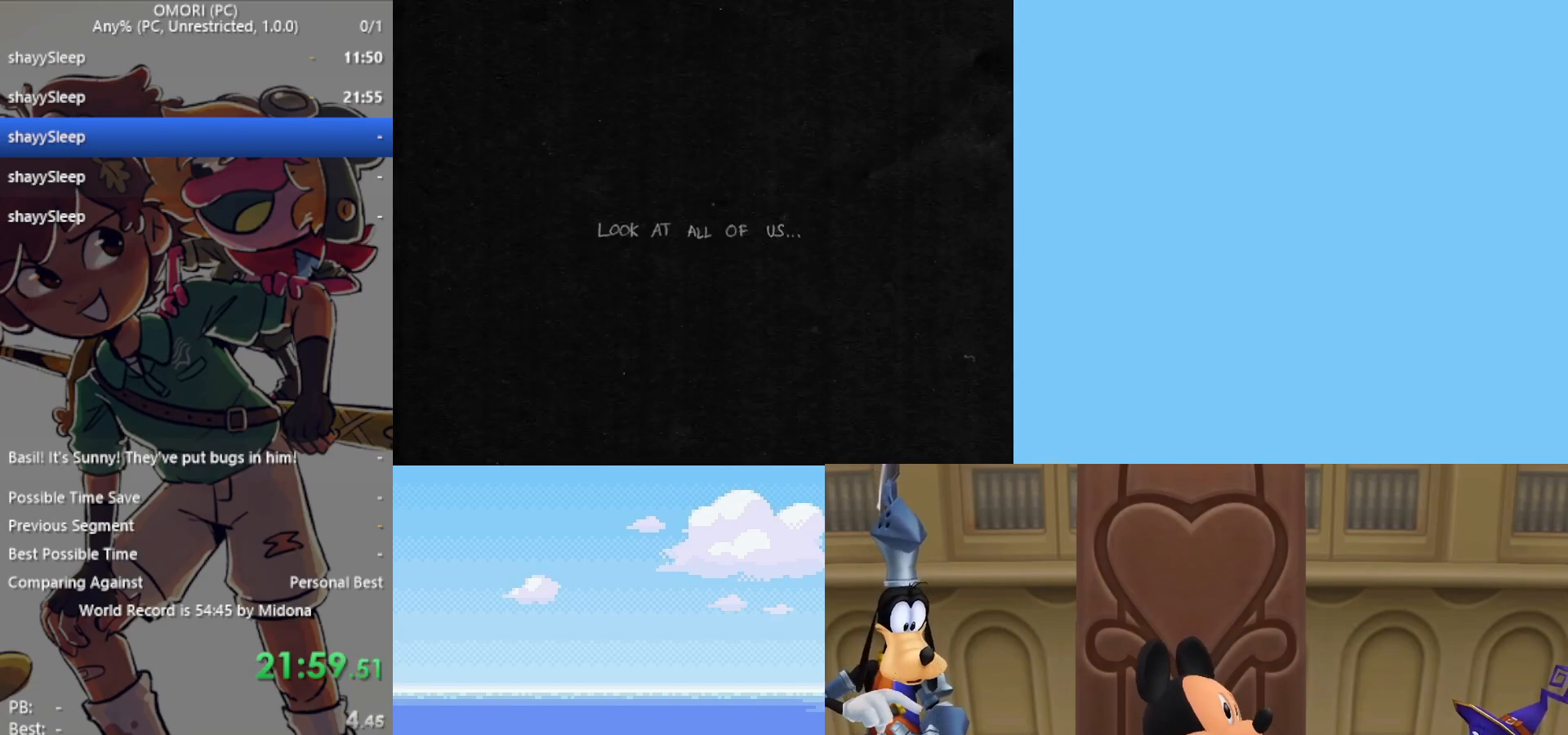
{"keys": ["z"], "events": [[50, "z", "down"], [100, "z", "up"], [150, "z", "down"], [333, "z", "up"], [367, "z", "down"], [417, "z", "up"], [467, "z", "down"]]}
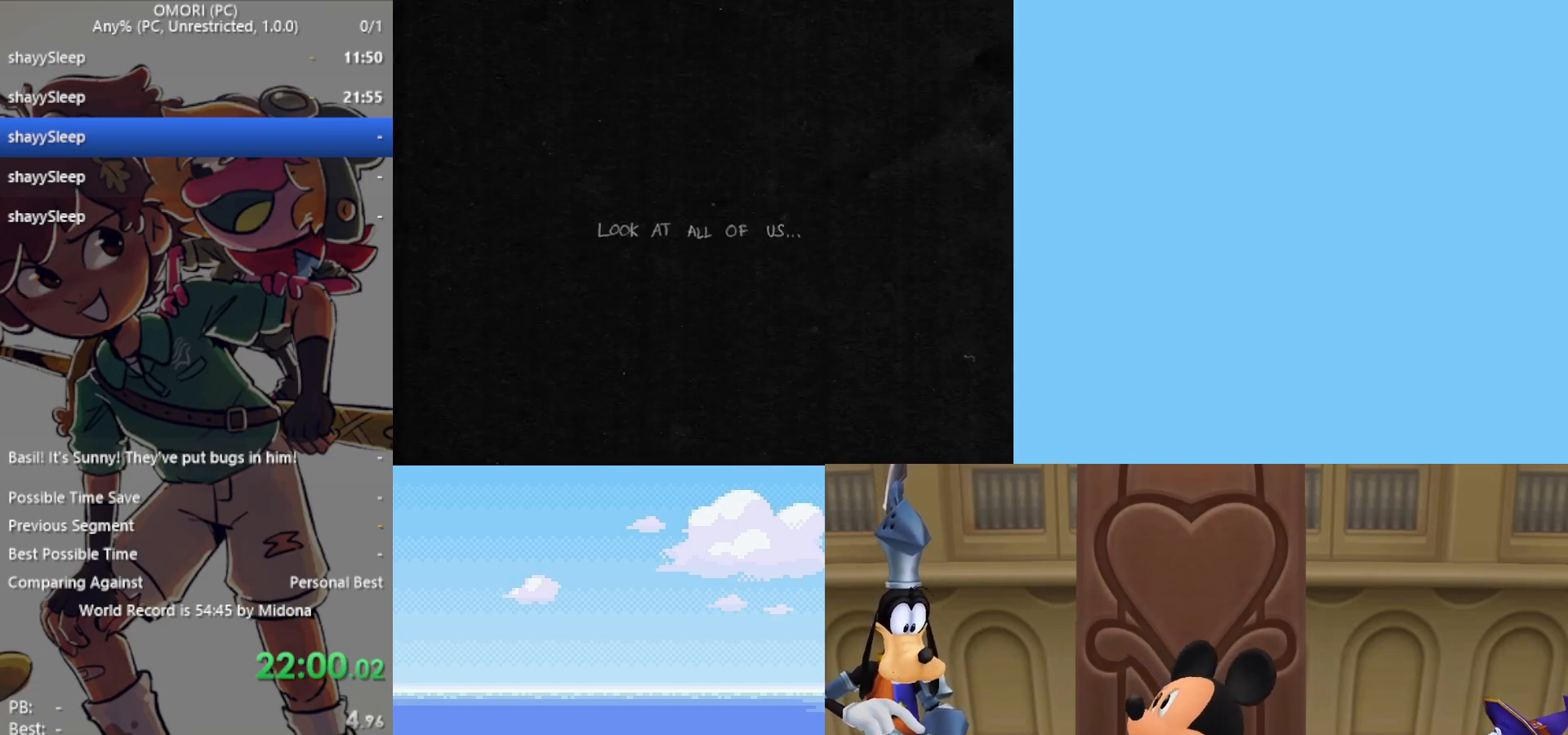
{"keys": [], "events": [[17, "z", "up"], [67, "z", "down"], [117, "z", "up"], [150, "z", "down"], [200, "z", "up"], [250, "z", "down"], [283, "z", "up"], [333, "z", "down"], [383, "z", "up"], [433, "z", "down"], [483, "z", "up"]]}
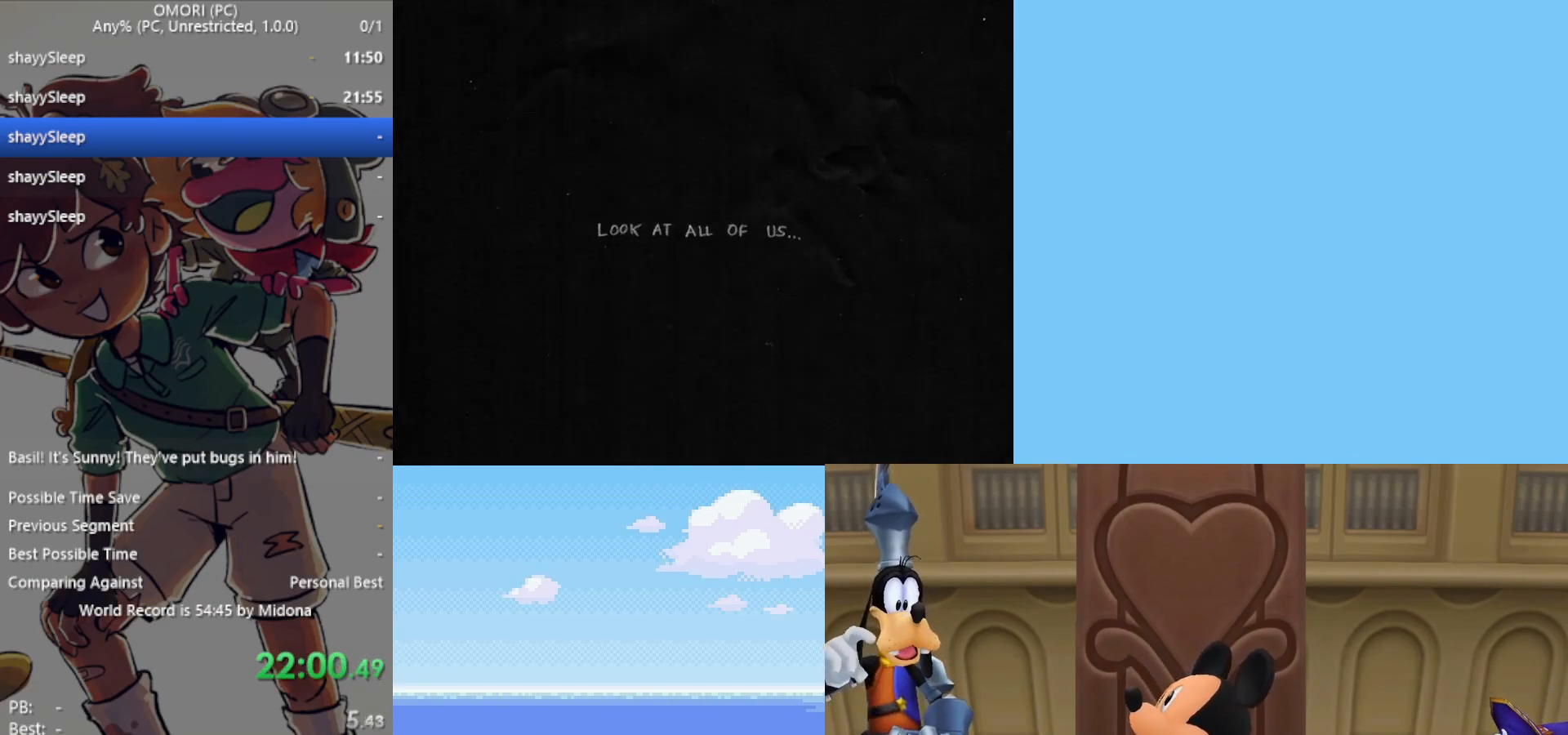
{"keys": [], "events": [[33, "z", "down"], [67, "z", "up"], [117, "z", "down"], [167, "z", "up"], [217, "z", "down"], [250, "z", "up"], [300, "z", "down"], [350, "z", "up"], [400, "z", "down"], [483, "z", "up"]]}
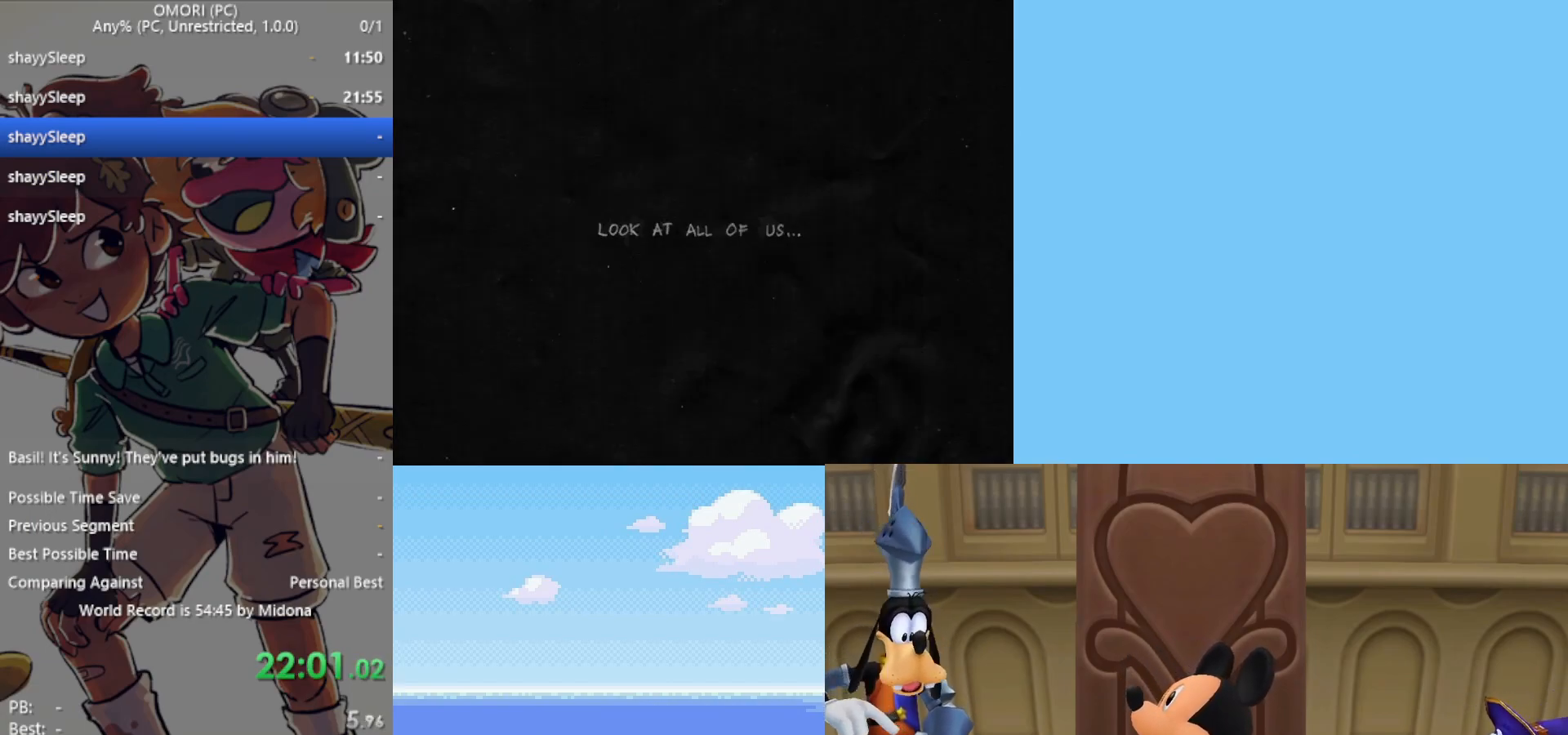
{"keys": ["z"], "events": [[83, "z", "down"], [133, "z", "up"], [217, "z", "down"], [267, "z", "up"], [317, "z", "down"], [350, "z", "up"], [400, "z", "down"], [450, "z", "up"], [500, "z", "down"]]}
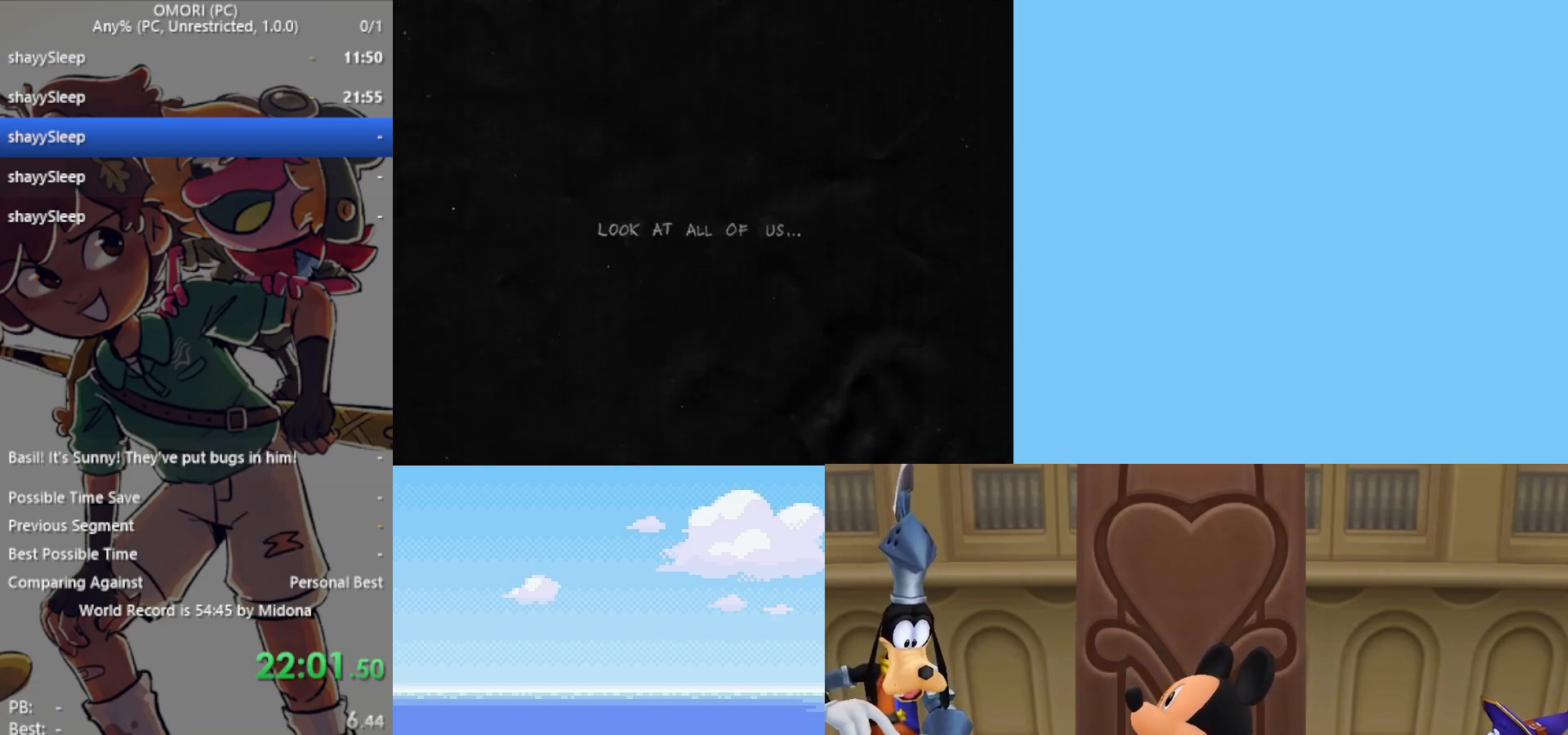
{"keys": ["z"], "events": [[33, "z", "up"], [83, "z", "down"], [133, "z", "up"], [183, "z", "down"], [233, "z", "up"], [267, "z", "down"], [317, "z", "up"], [367, "z", "down"], [400, "z", "up"], [500, "z", "down"]]}
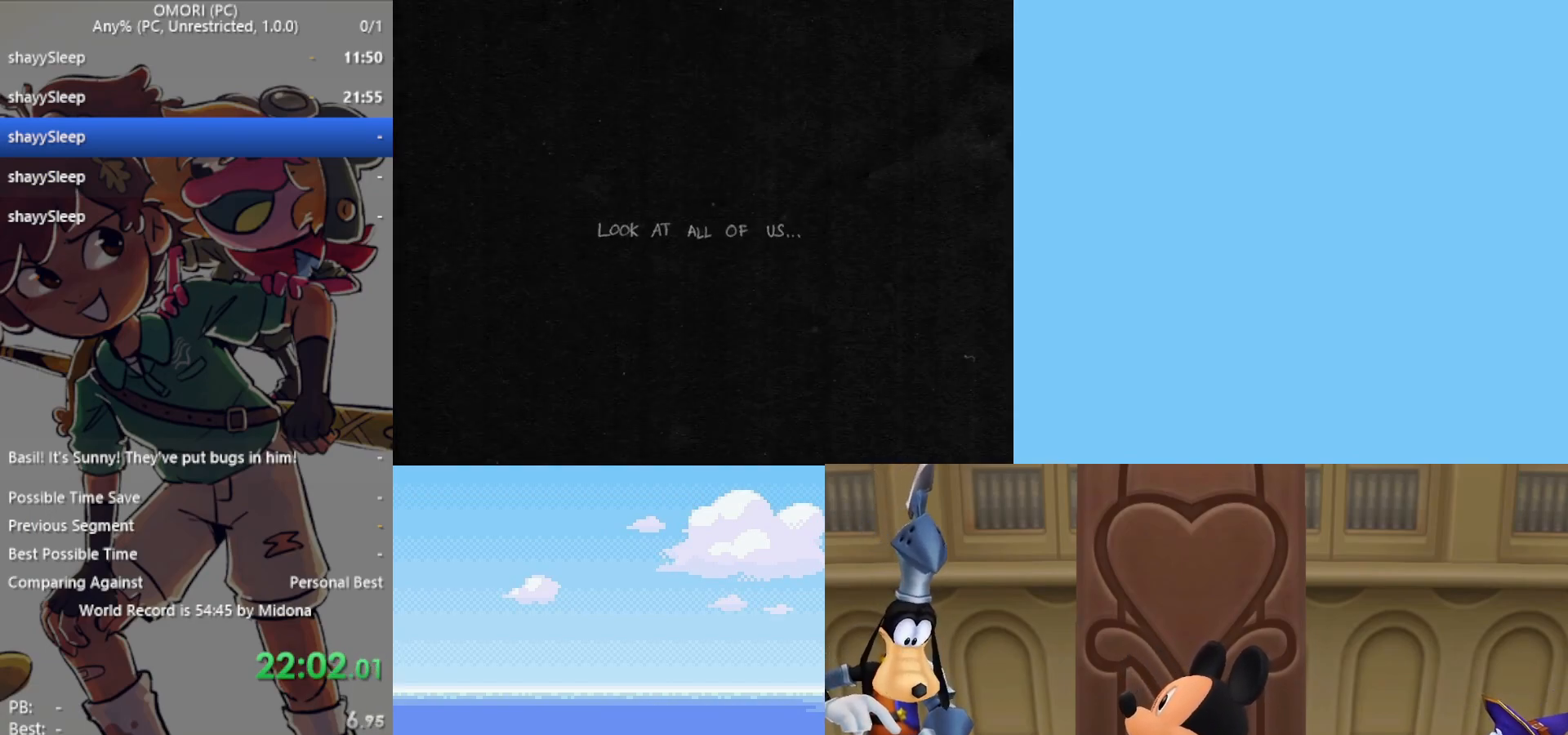
{"keys": [], "events": [[150, "z", "up"], [183, "z", "down"], [217, "z", "up"], [283, "z", "down"], [317, "z", "up"], [367, "z", "down"], [417, "z", "up"], [467, "z", "down"], [500, "z", "up"]]}